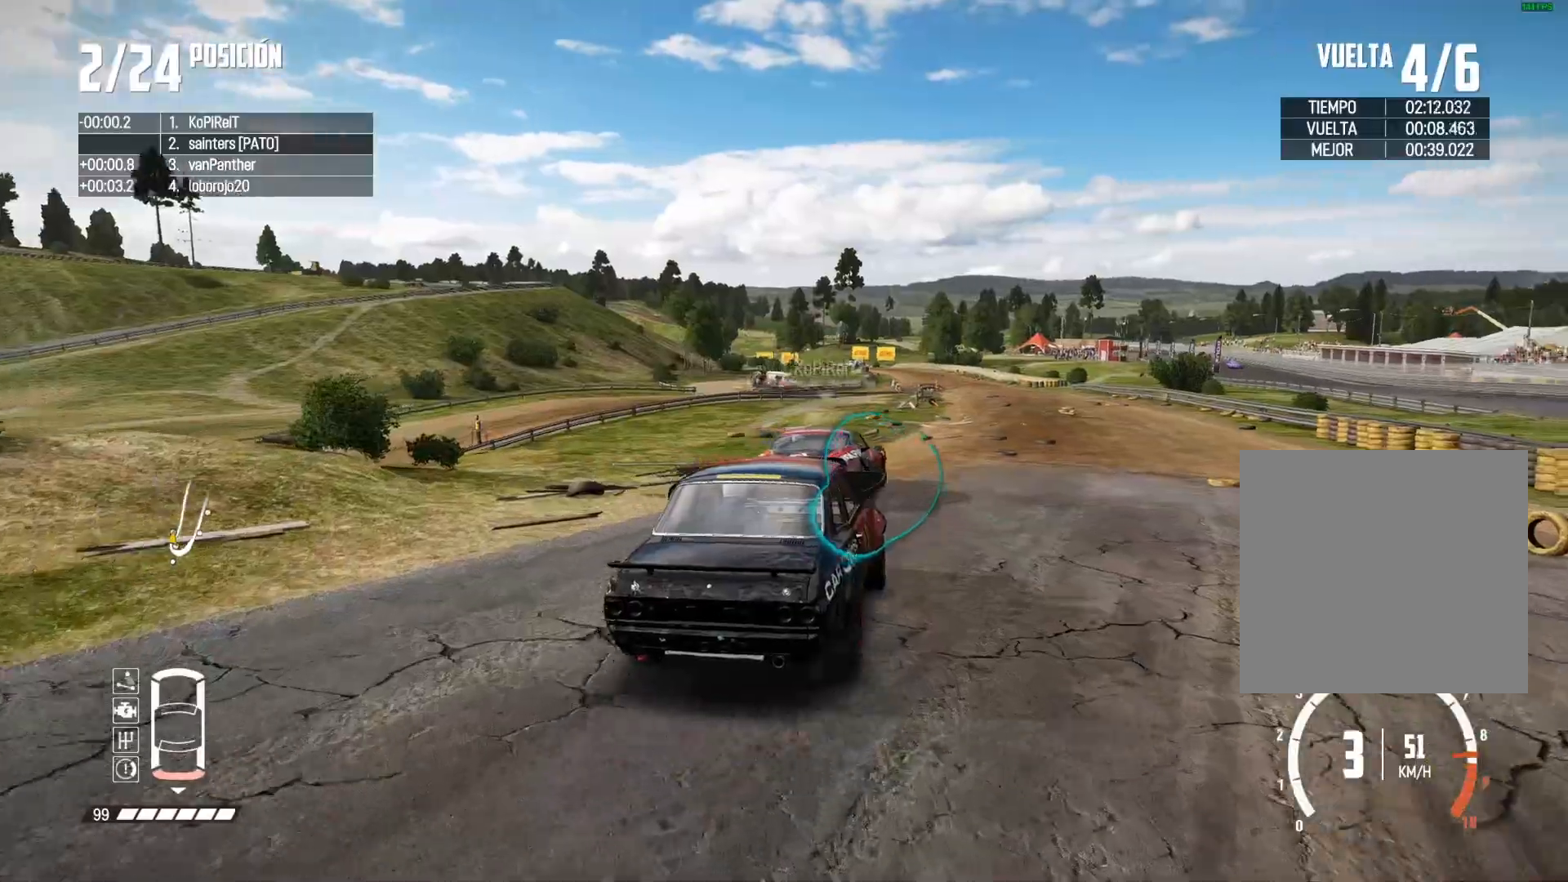
Gameplay with a controller (Xbox layout); each line is a JSON object with the inputs held at the frame after it. "events" lists button and stick changes between this image and that frame as [ms after this image, input, new state], when the widget could be followed in between. Not read: L3.
{"buttons": ["R2"], "left_stick": "center", "right_stick": "center", "events": [[333, "left_stick", "left"], [450, "left_stick", "center"]]}
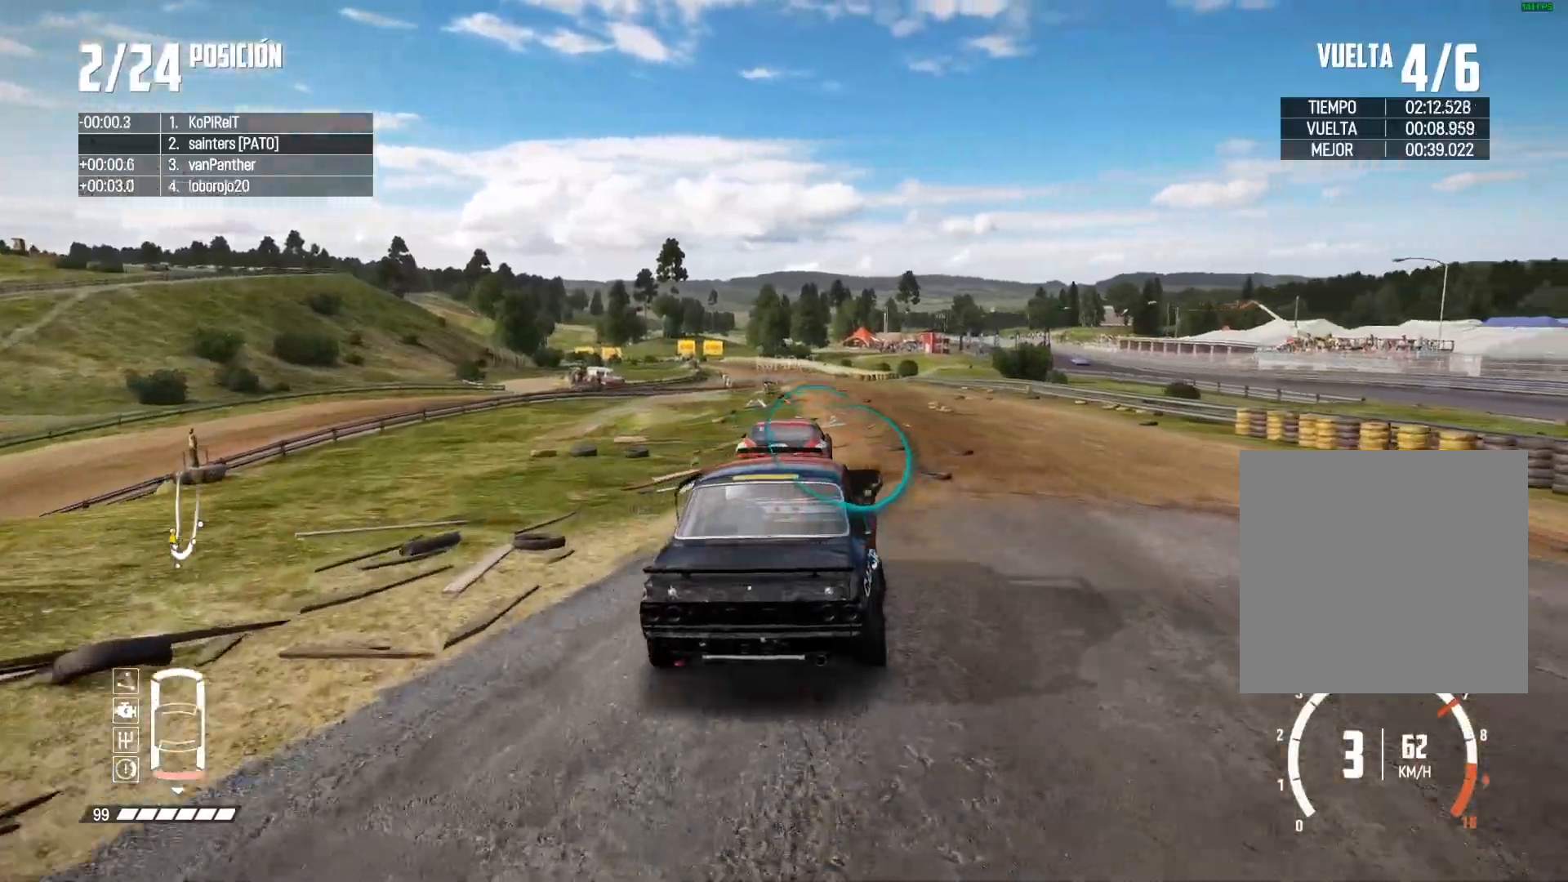
{"buttons": ["R2"], "left_stick": "center", "right_stick": "center", "events": [[50, "left_stick", "right"], [234, "left_stick", "center"]]}
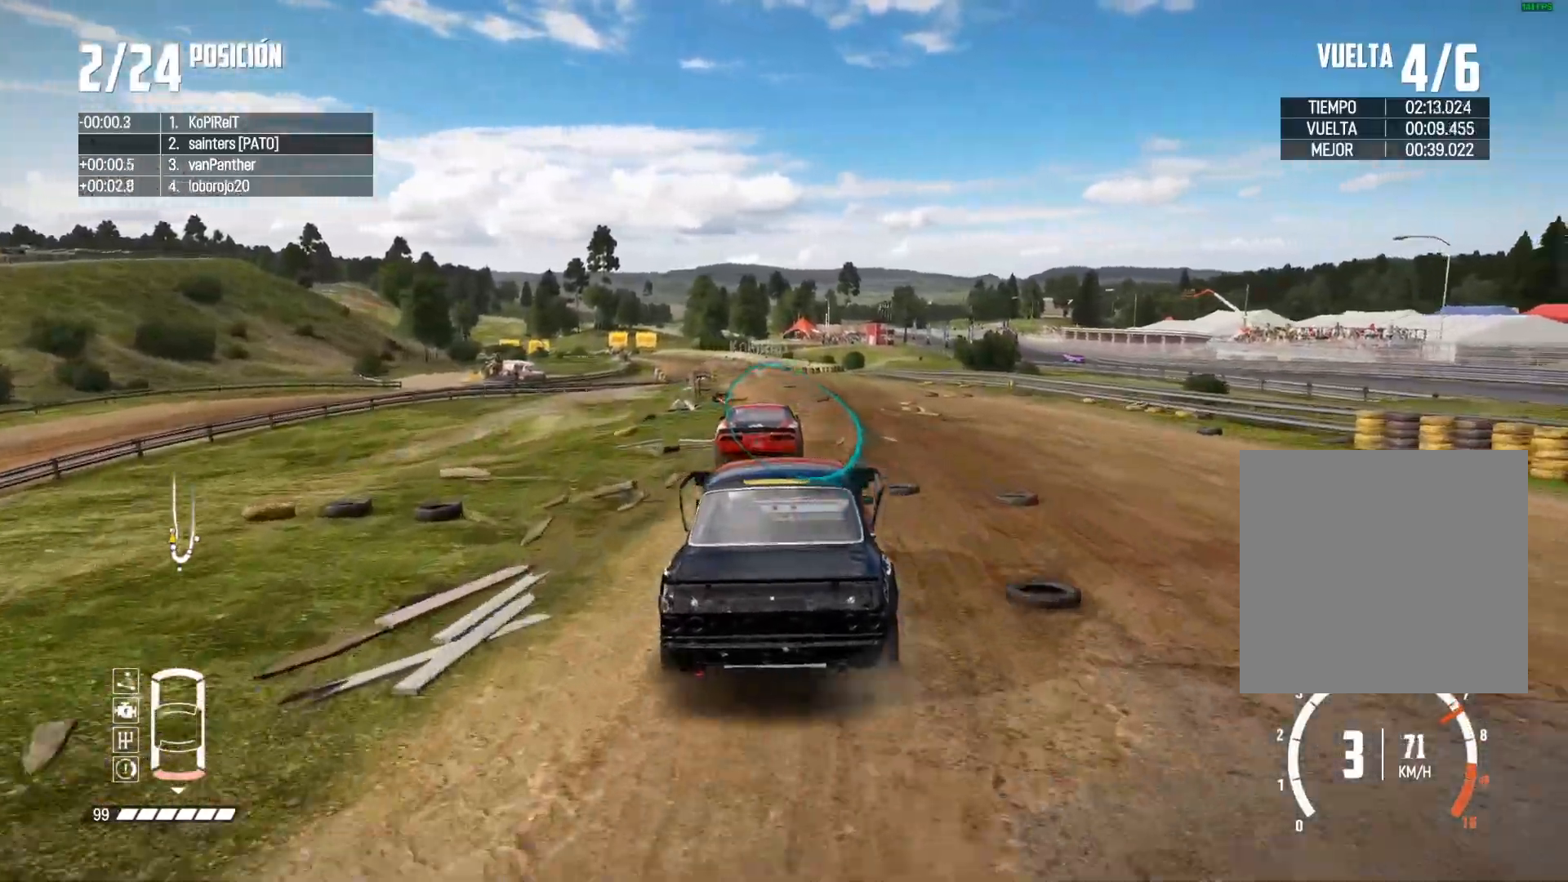
{"buttons": ["R2"], "left_stick": "center", "right_stick": "center", "events": []}
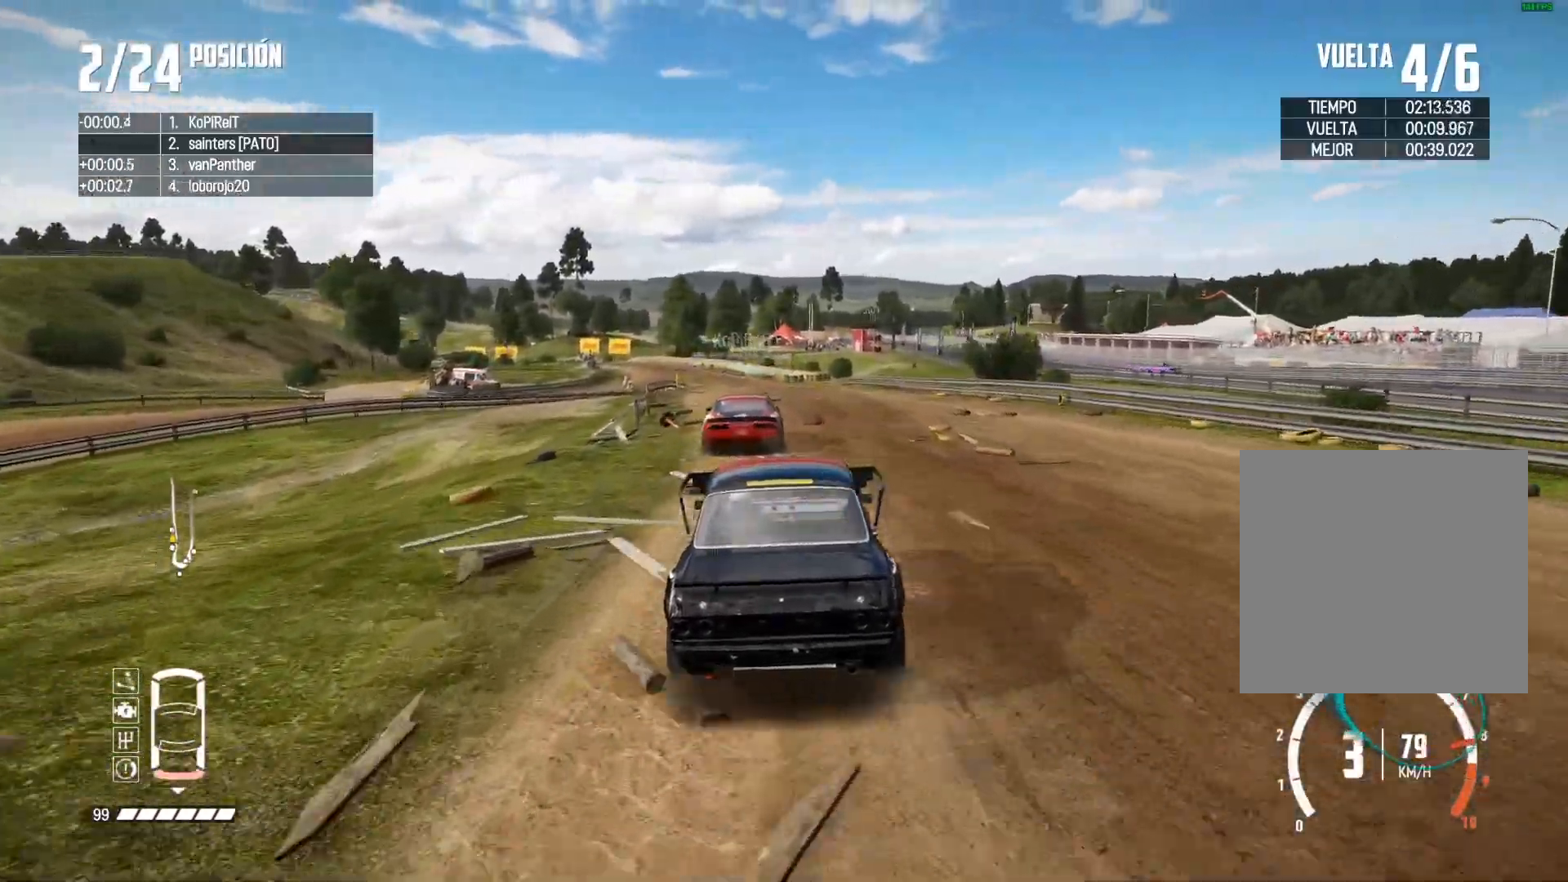
{"buttons": ["R2"], "left_stick": "center", "right_stick": "center", "events": [[117, "left_stick", "left"], [217, "right_stick", "up-right"], [234, "left_stick", "center"], [317, "right_stick", "center"]]}
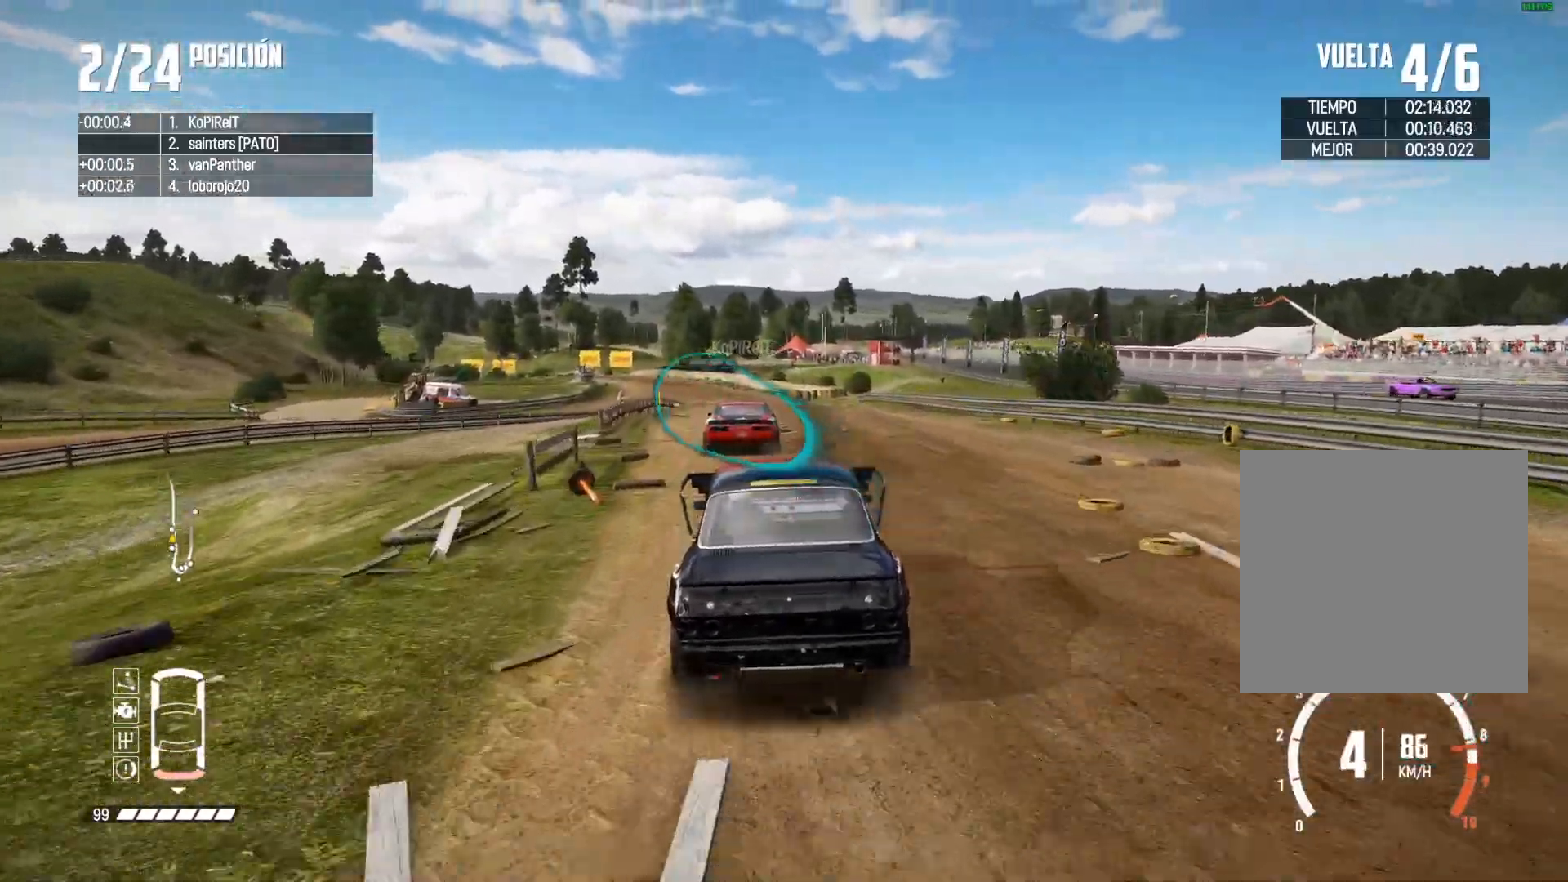
{"buttons": ["R2"], "left_stick": "center", "right_stick": "center", "events": []}
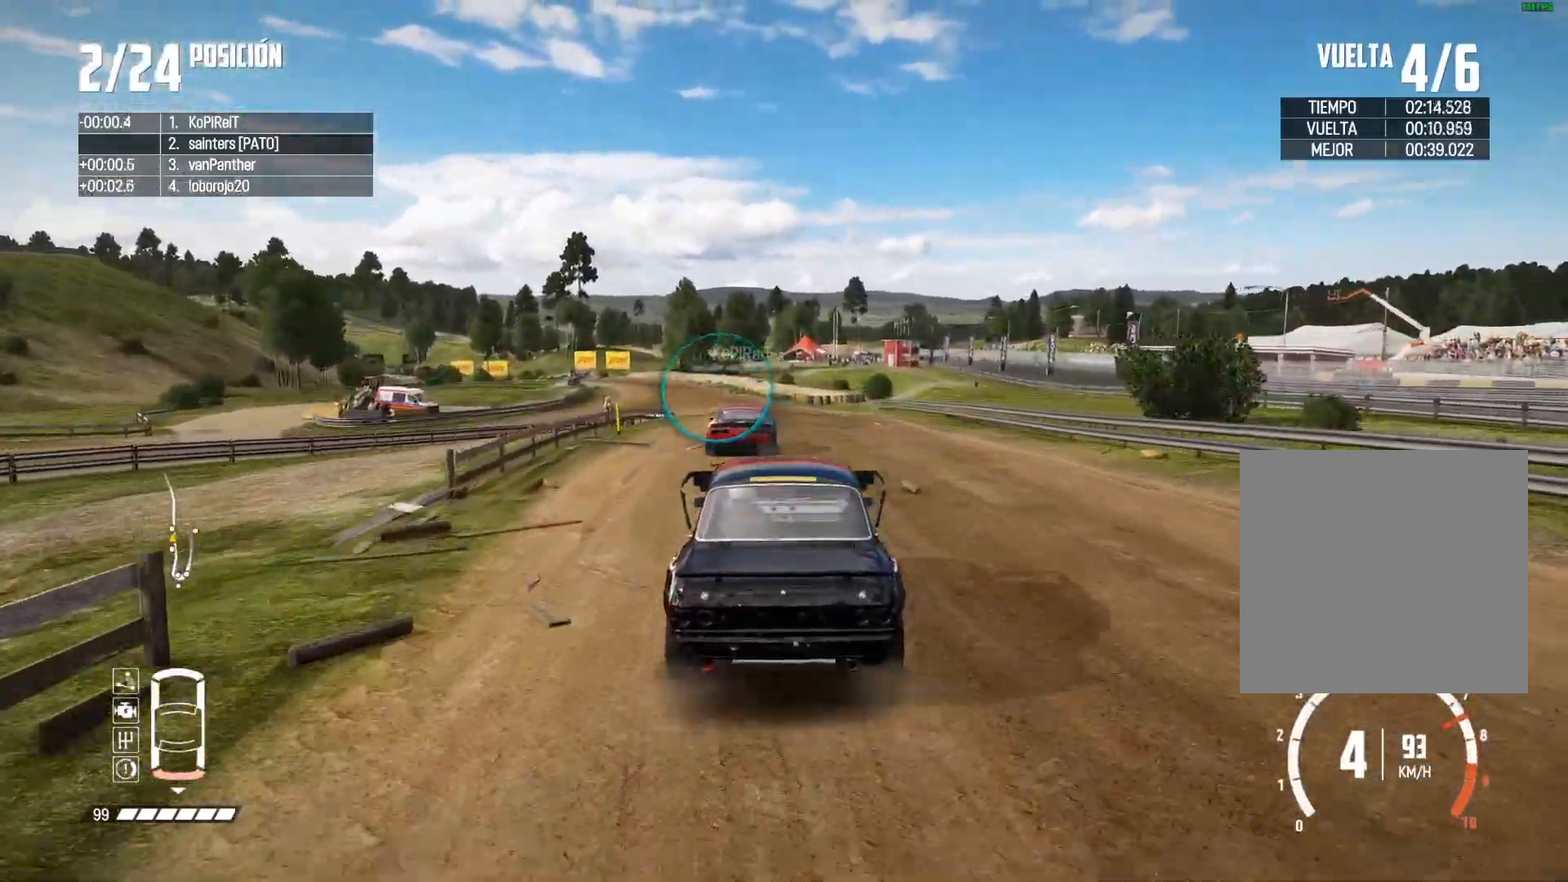
{"buttons": ["R2"], "left_stick": "center", "right_stick": "center", "events": []}
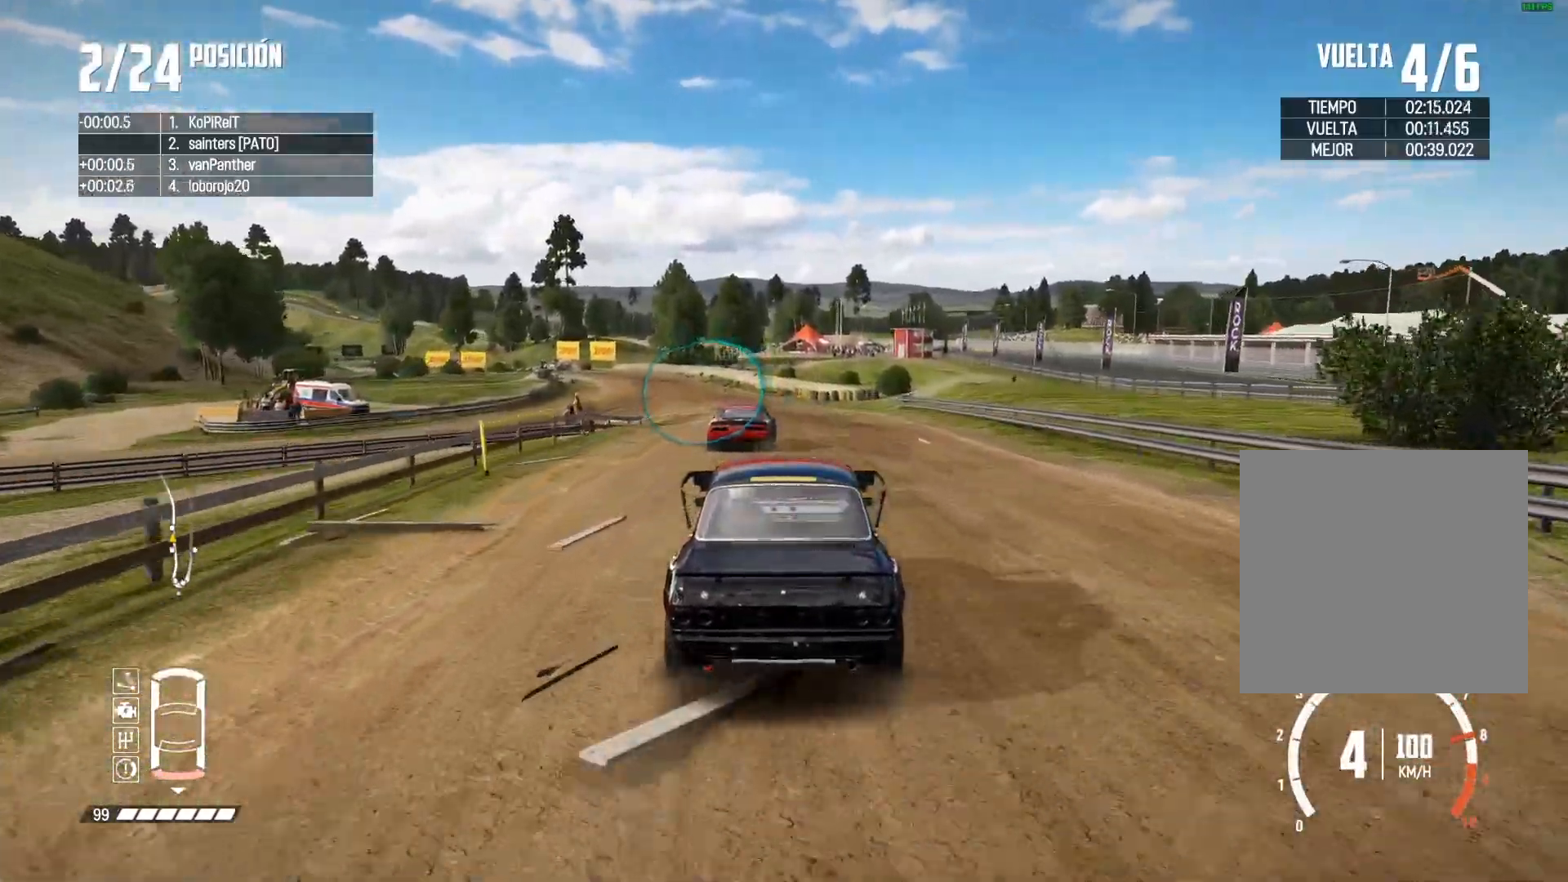
{"buttons": ["R2"], "left_stick": "center", "right_stick": "center", "events": []}
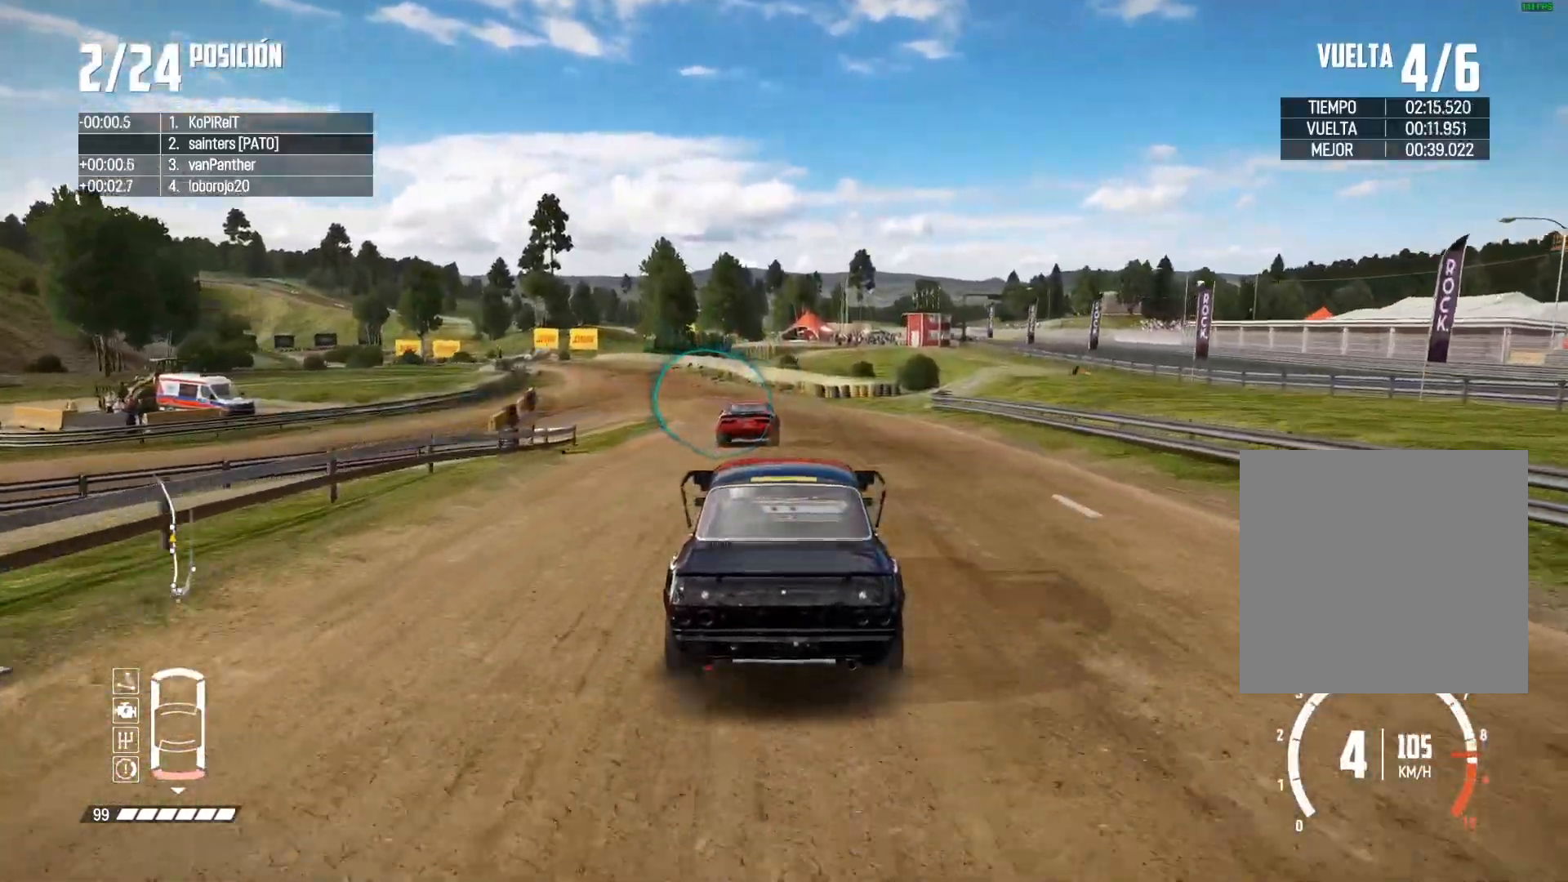
{"buttons": ["R2"], "left_stick": "center", "right_stick": "center", "events": [[17, "left_stick", "left"], [234, "left_stick", "center"], [267, "right_stick", "up-right"], [300, "left_stick", "left"], [367, "right_stick", "center"], [434, "left_stick", "center"]]}
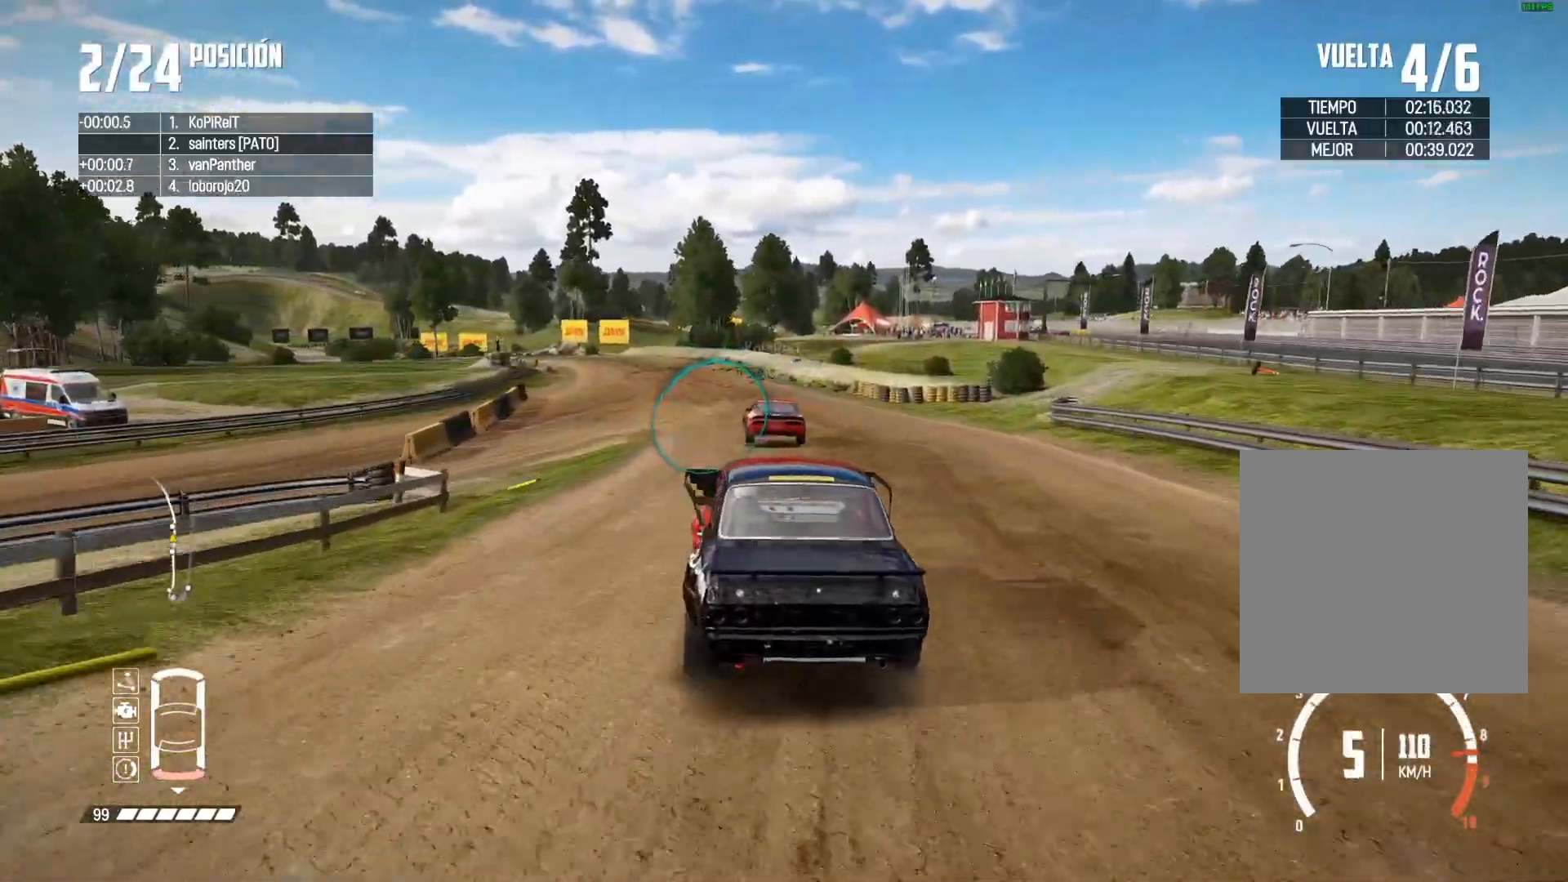
{"buttons": ["R2"], "left_stick": "left", "right_stick": "center", "events": [[16, "left_stick", "left"], [166, "left_stick", "center"], [367, "left_stick", "left"]]}
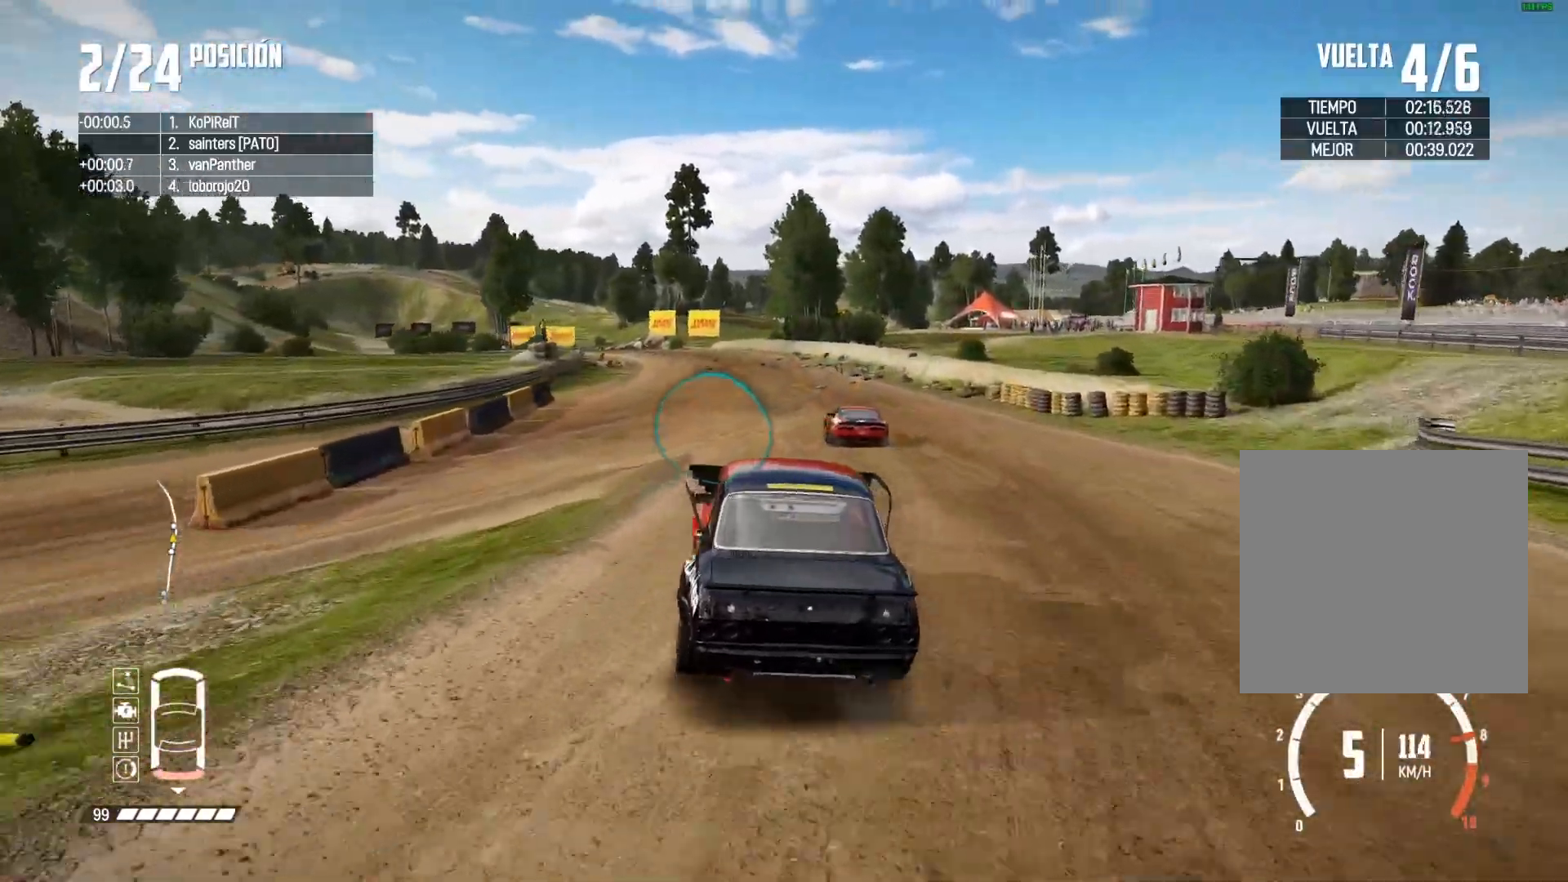
{"buttons": ["R2"], "left_stick": "left", "right_stick": "center", "events": [[33, "left_stick", "center"], [134, "left_stick", "left"], [300, "left_stick", "center"], [367, "left_stick", "left"]]}
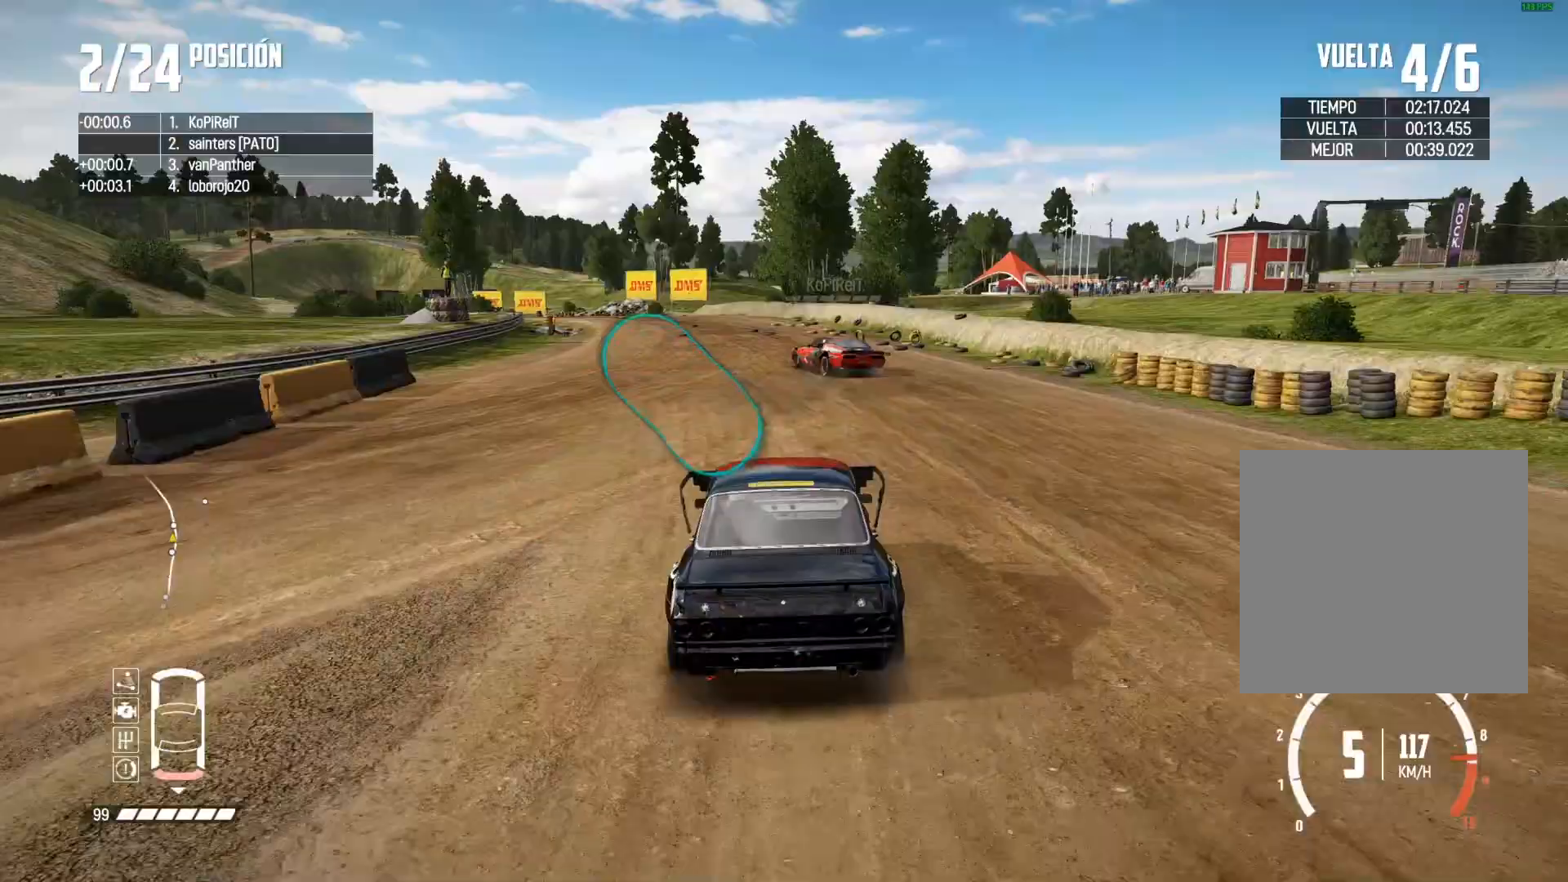
{"buttons": ["R2"], "left_stick": "left", "right_stick": "center", "events": [[50, "left_stick", "center"], [133, "left_stick", "left"], [233, "left_stick", "center"], [350, "left_stick", "left"]]}
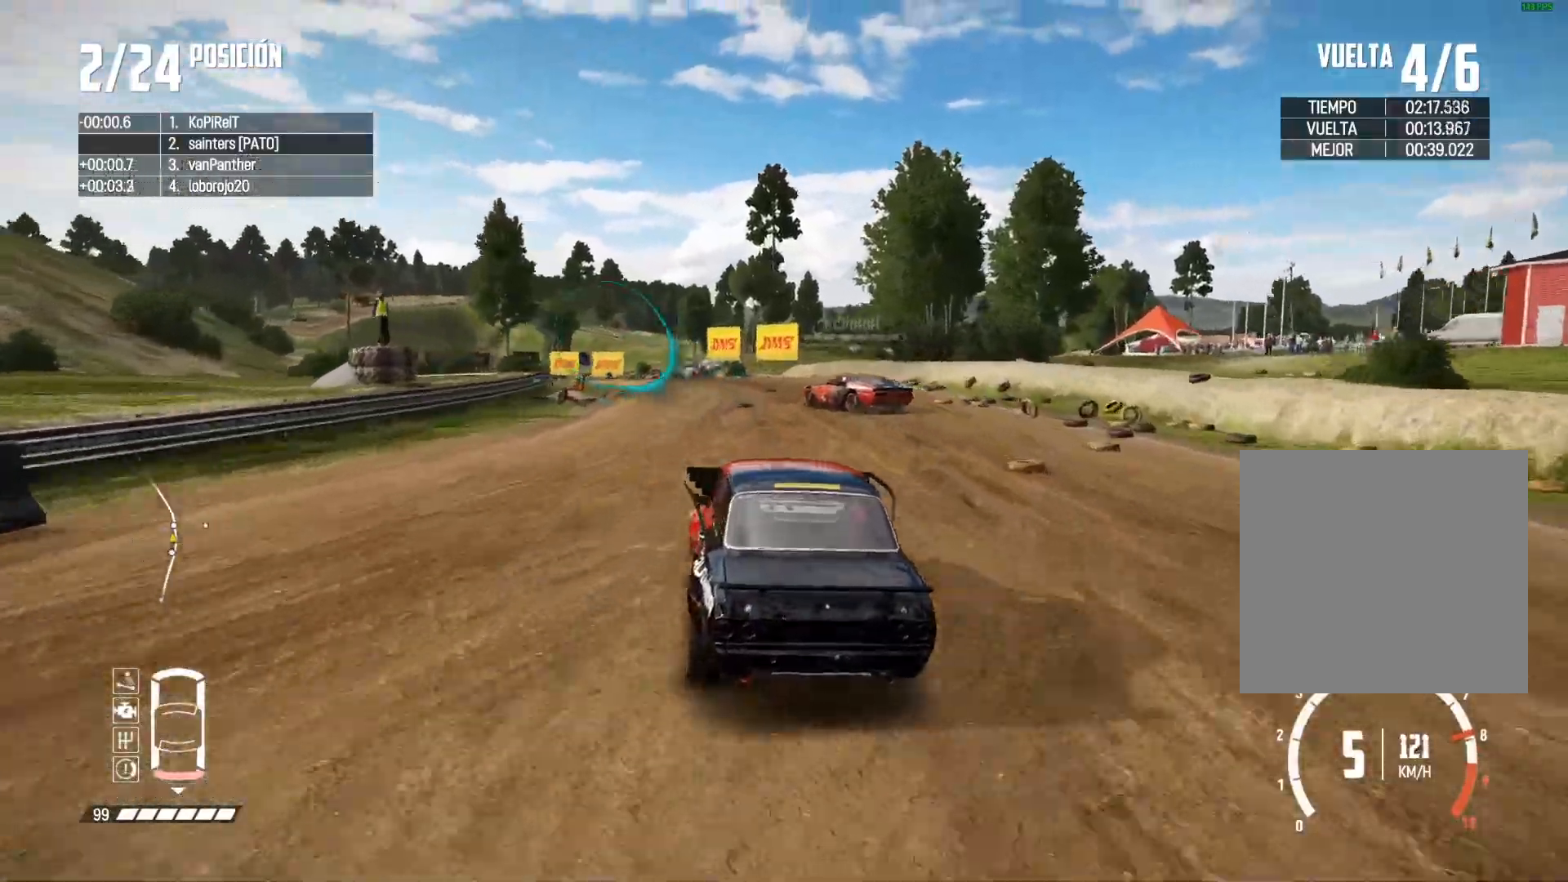
{"buttons": ["R2"], "left_stick": "left", "right_stick": "center", "events": [[33, "left_stick", "center"], [234, "left_stick", "left"], [384, "left_stick", "center"], [484, "left_stick", "left"]]}
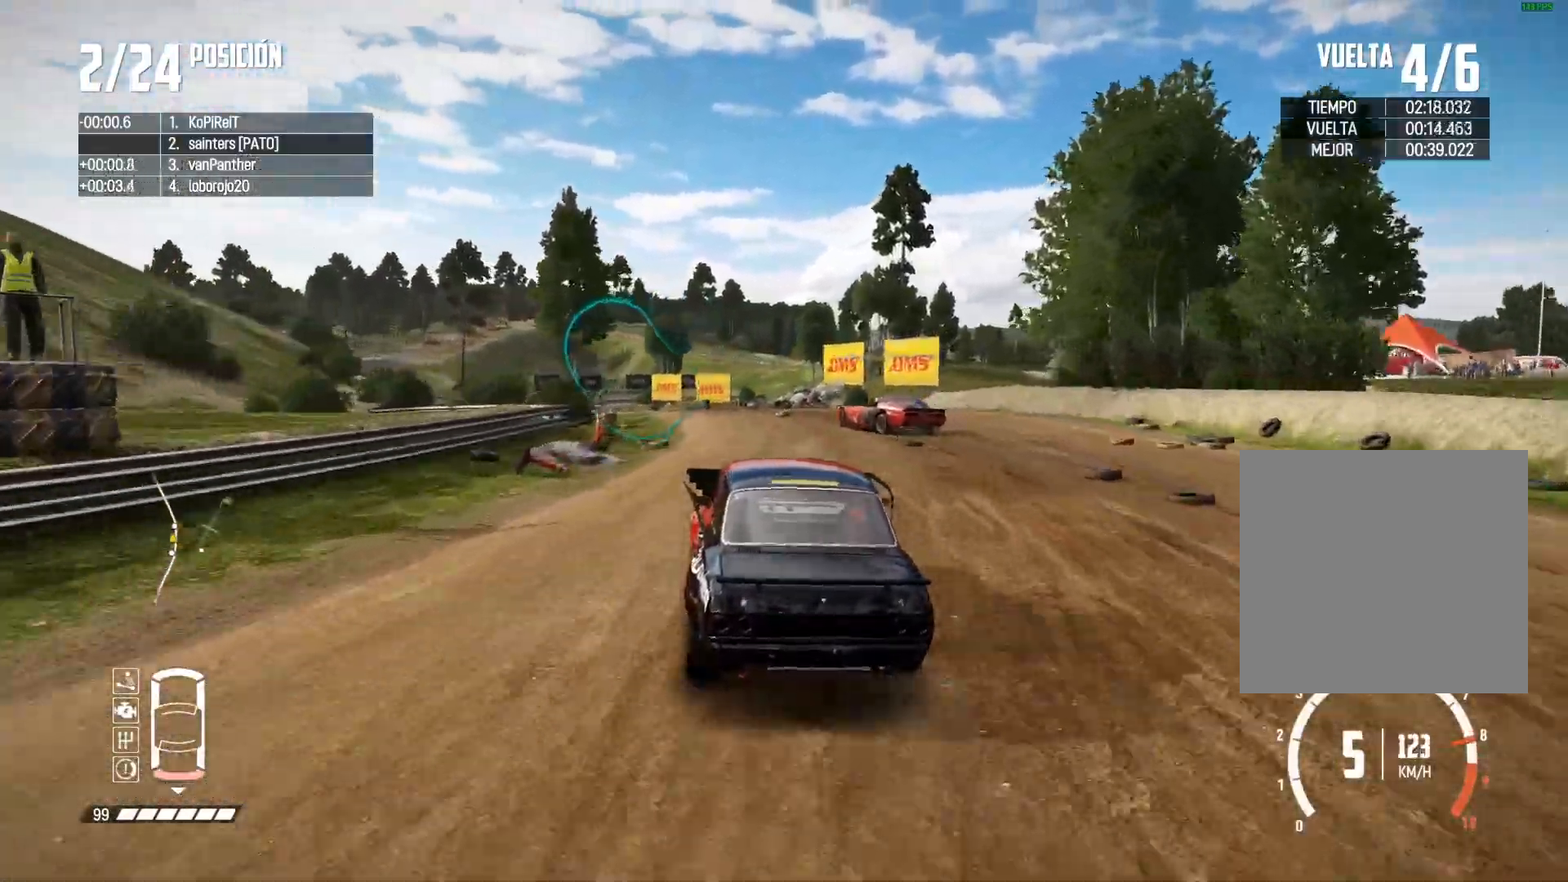
{"buttons": ["R2"], "left_stick": "center", "right_stick": "center", "events": [[116, "left_stick", "center"], [200, "left_stick", "left"], [367, "left_stick", "center"]]}
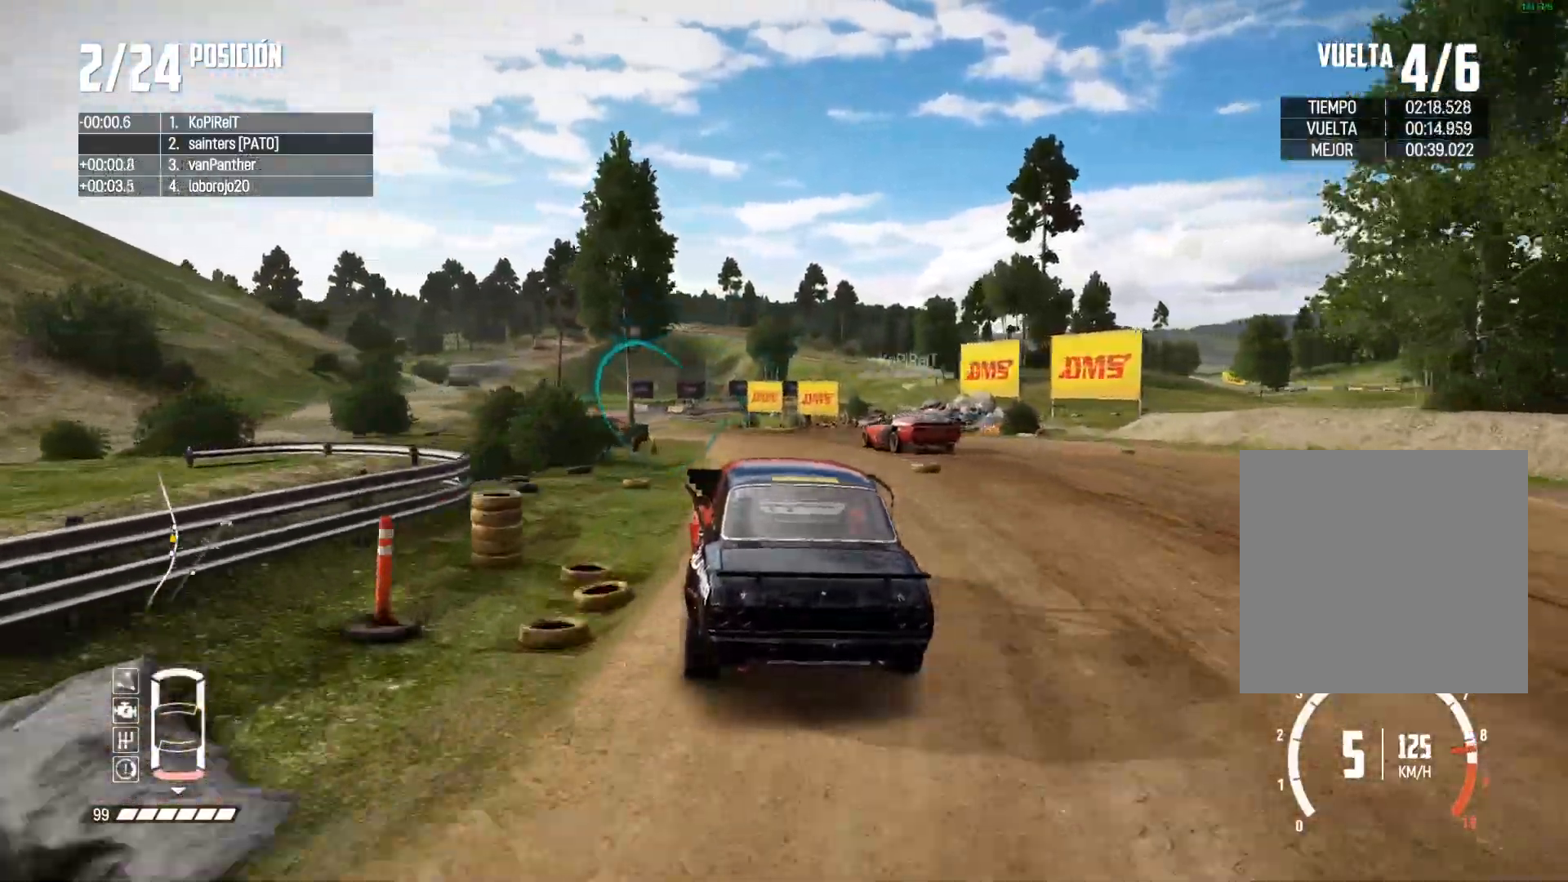
{"buttons": ["R2"], "left_stick": "left", "right_stick": "center", "events": [[83, "left_stick", "left"], [217, "left_stick", "center"], [350, "left_stick", "left"]]}
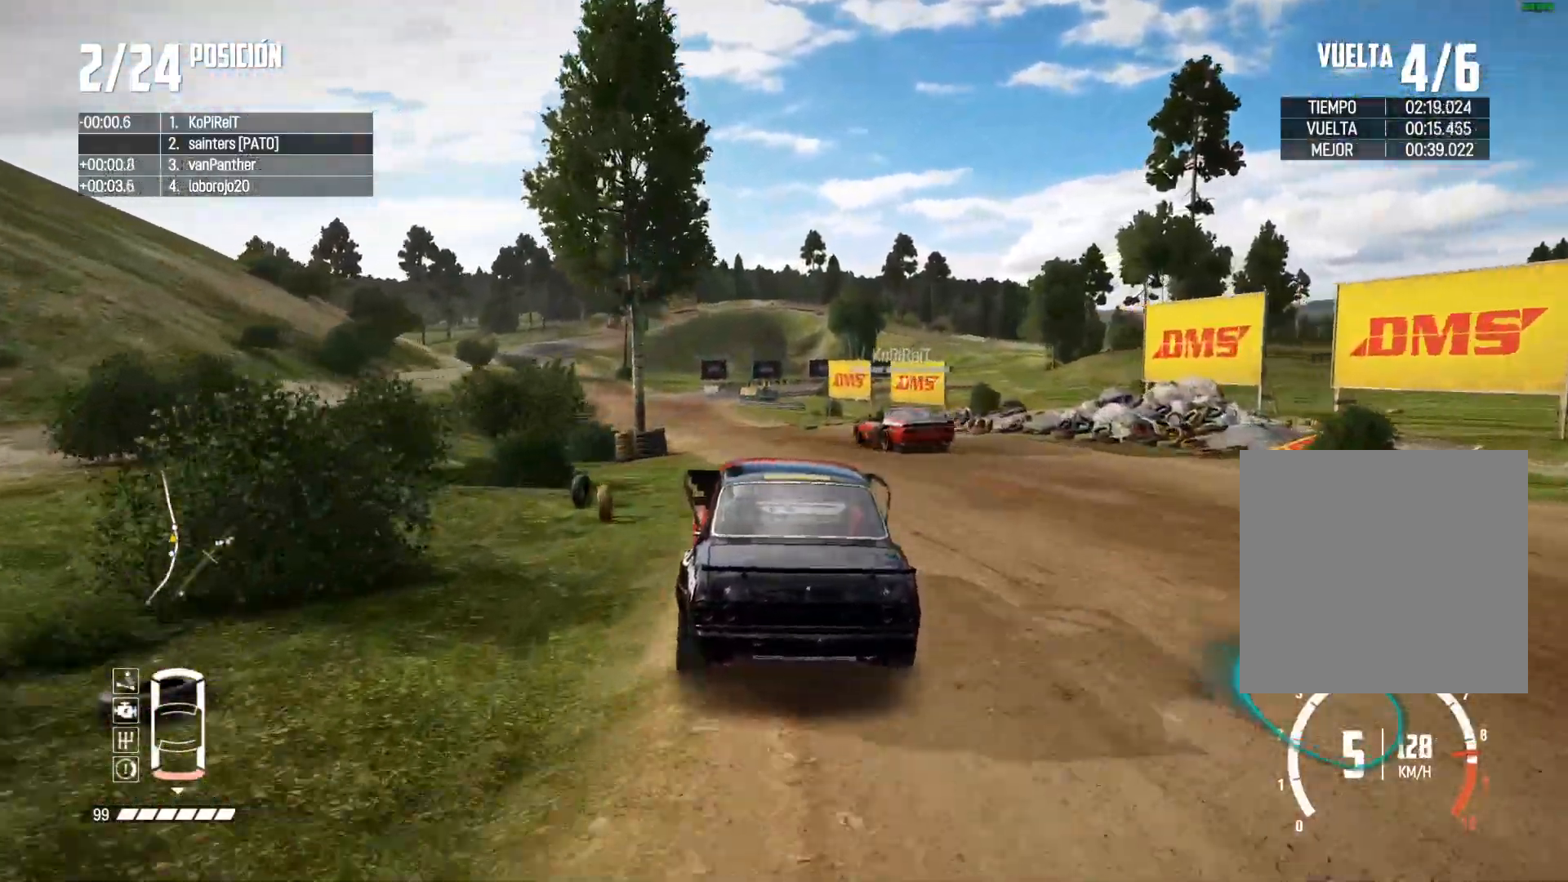
{"buttons": ["R2"], "left_stick": "center", "right_stick": "center", "events": [[16, "left_stick", "center"], [100, "left_stick", "left"], [183, "right_stick", "up-right"], [250, "left_stick", "center"], [250, "right_stick", "down-left"], [300, "right_stick", "center"], [367, "left_stick", "left"], [500, "left_stick", "center"]]}
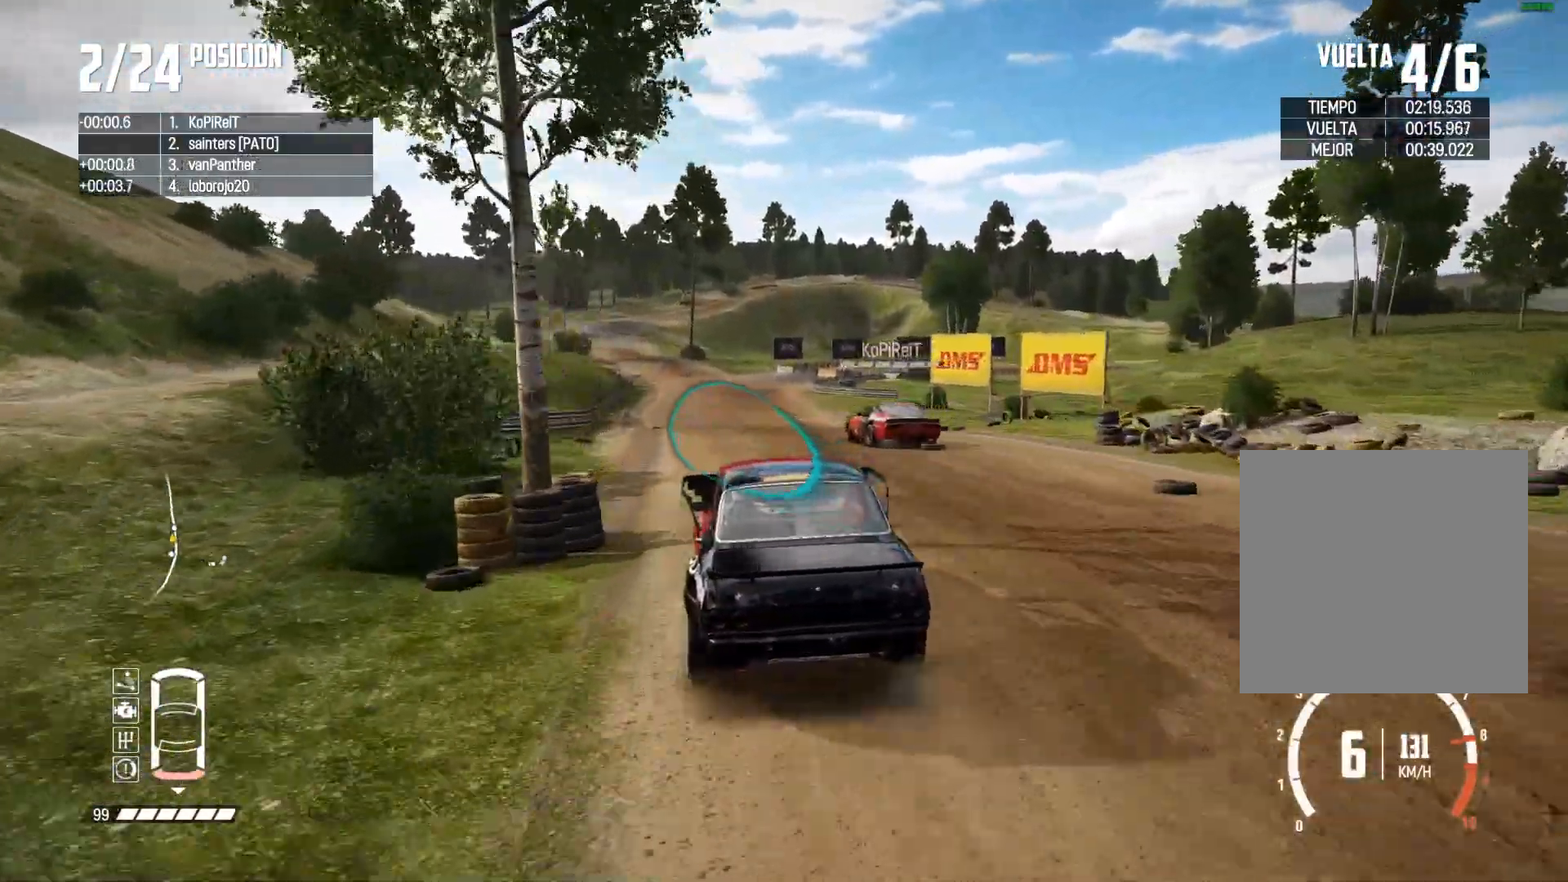
{"buttons": ["A", "R2"], "left_stick": "center", "right_stick": "center", "events": [[317, "A", "down"]]}
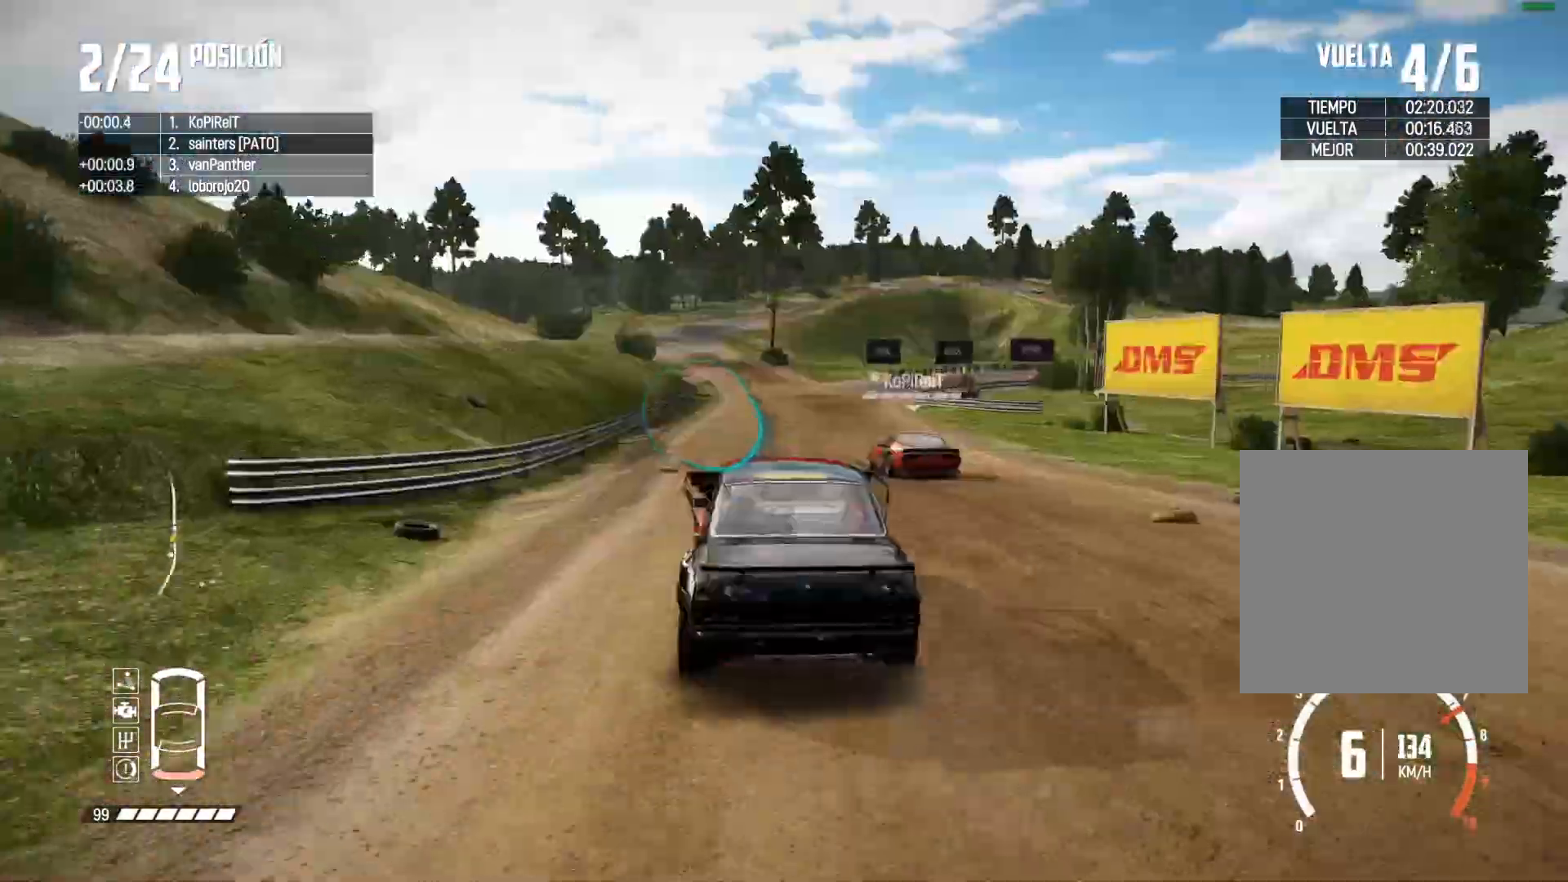
{"buttons": ["R2"], "left_stick": "center", "right_stick": "center", "events": [[333, "A", "up"], [333, "left_stick", "left"], [467, "left_stick", "center"]]}
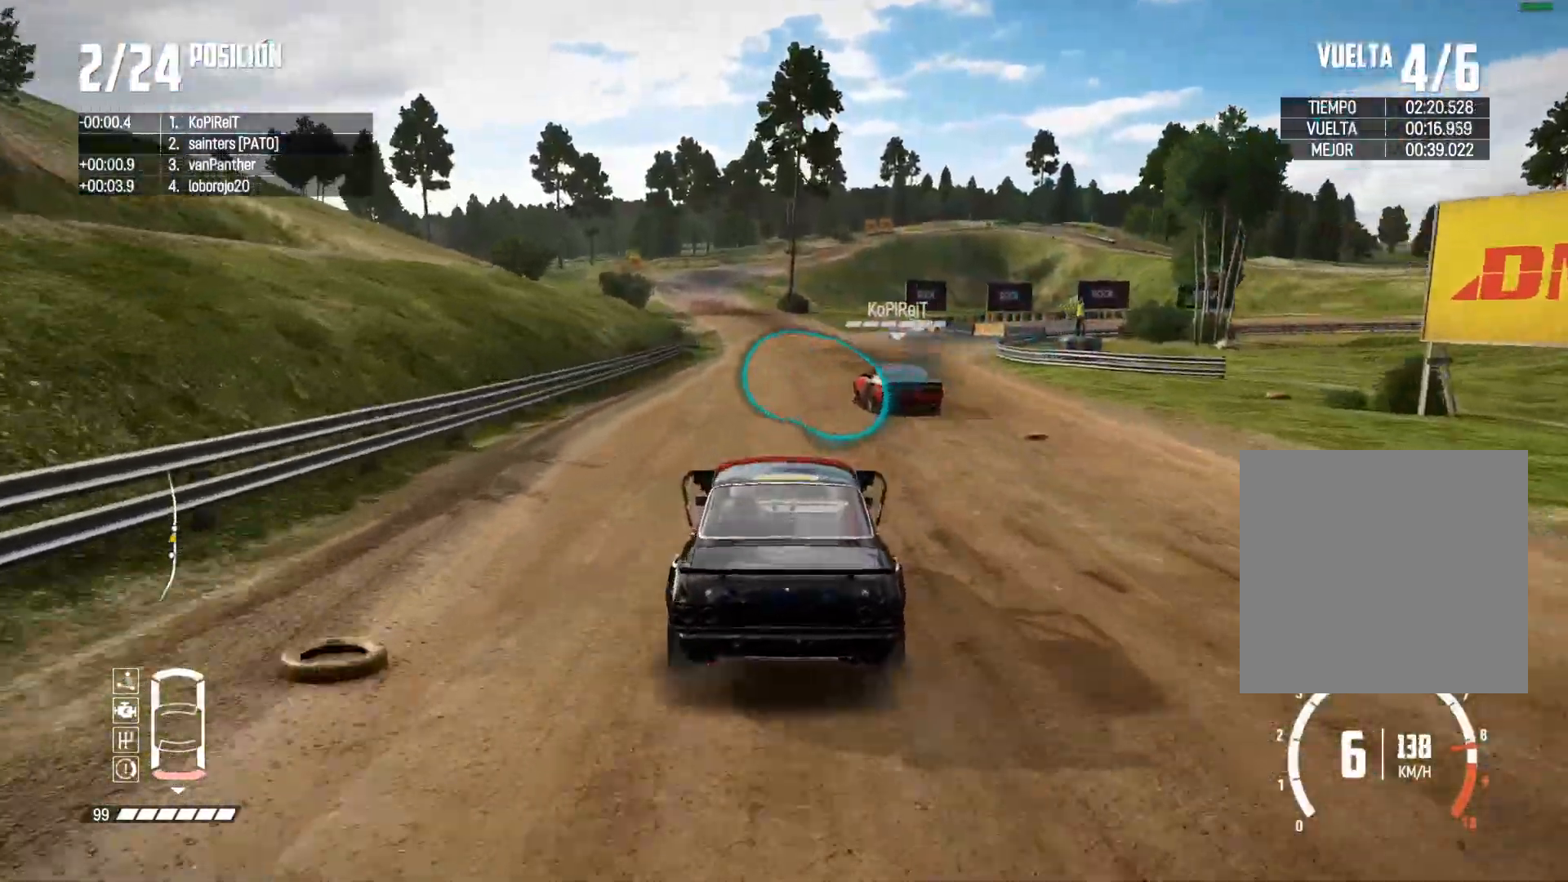
{"buttons": ["R2"], "left_stick": "left", "right_stick": "center", "events": [[117, "left_stick", "left"], [217, "left_stick", "center"], [450, "left_stick", "left"]]}
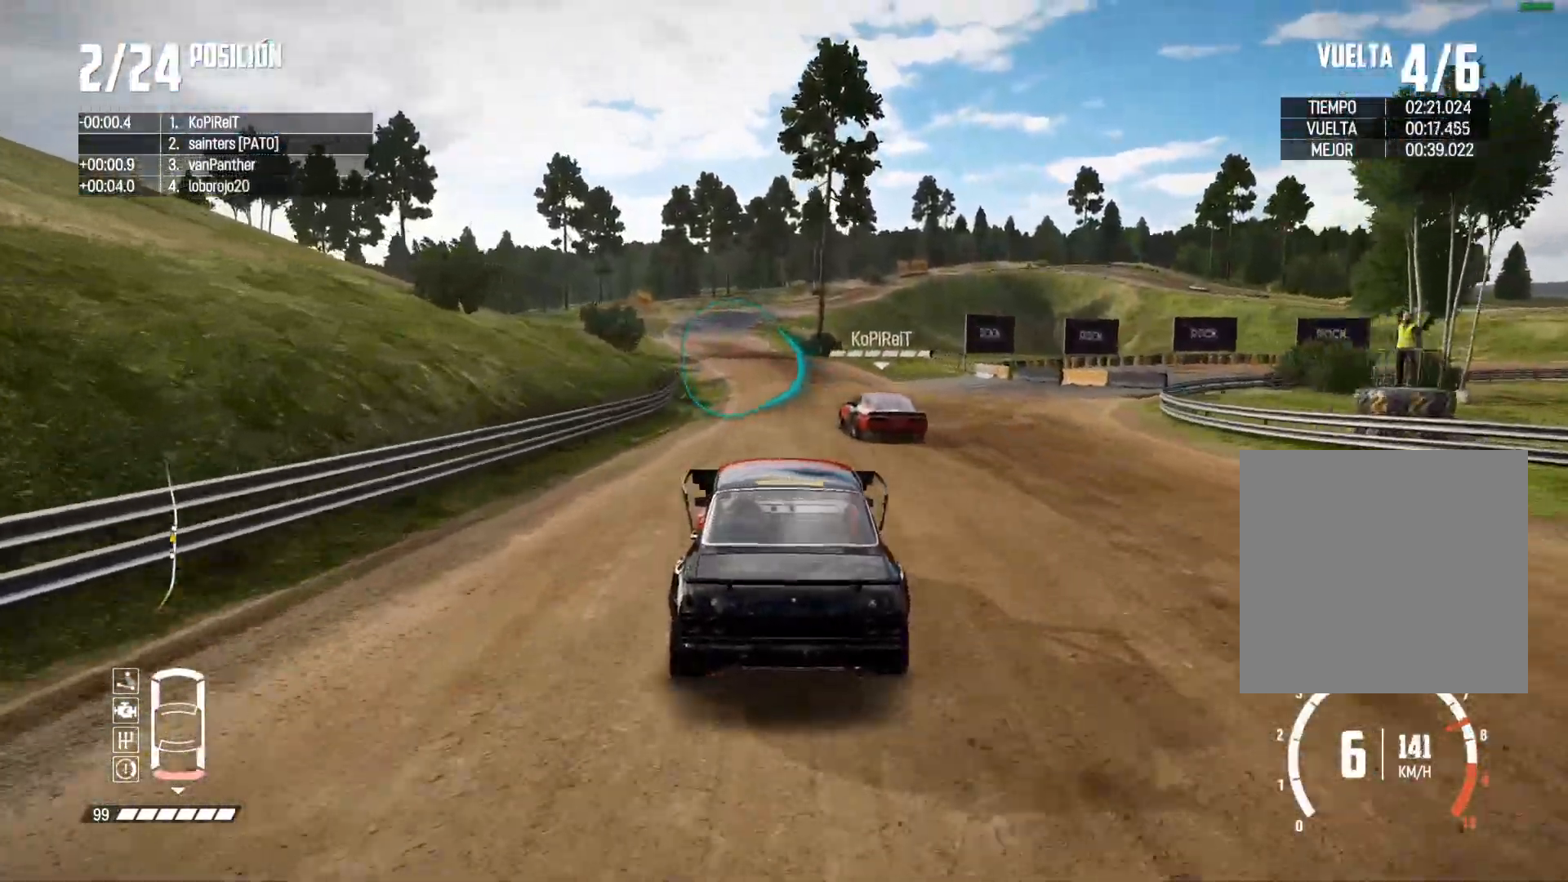
{"buttons": ["R2"], "left_stick": "center", "right_stick": "center", "events": [[66, "left_stick", "center"]]}
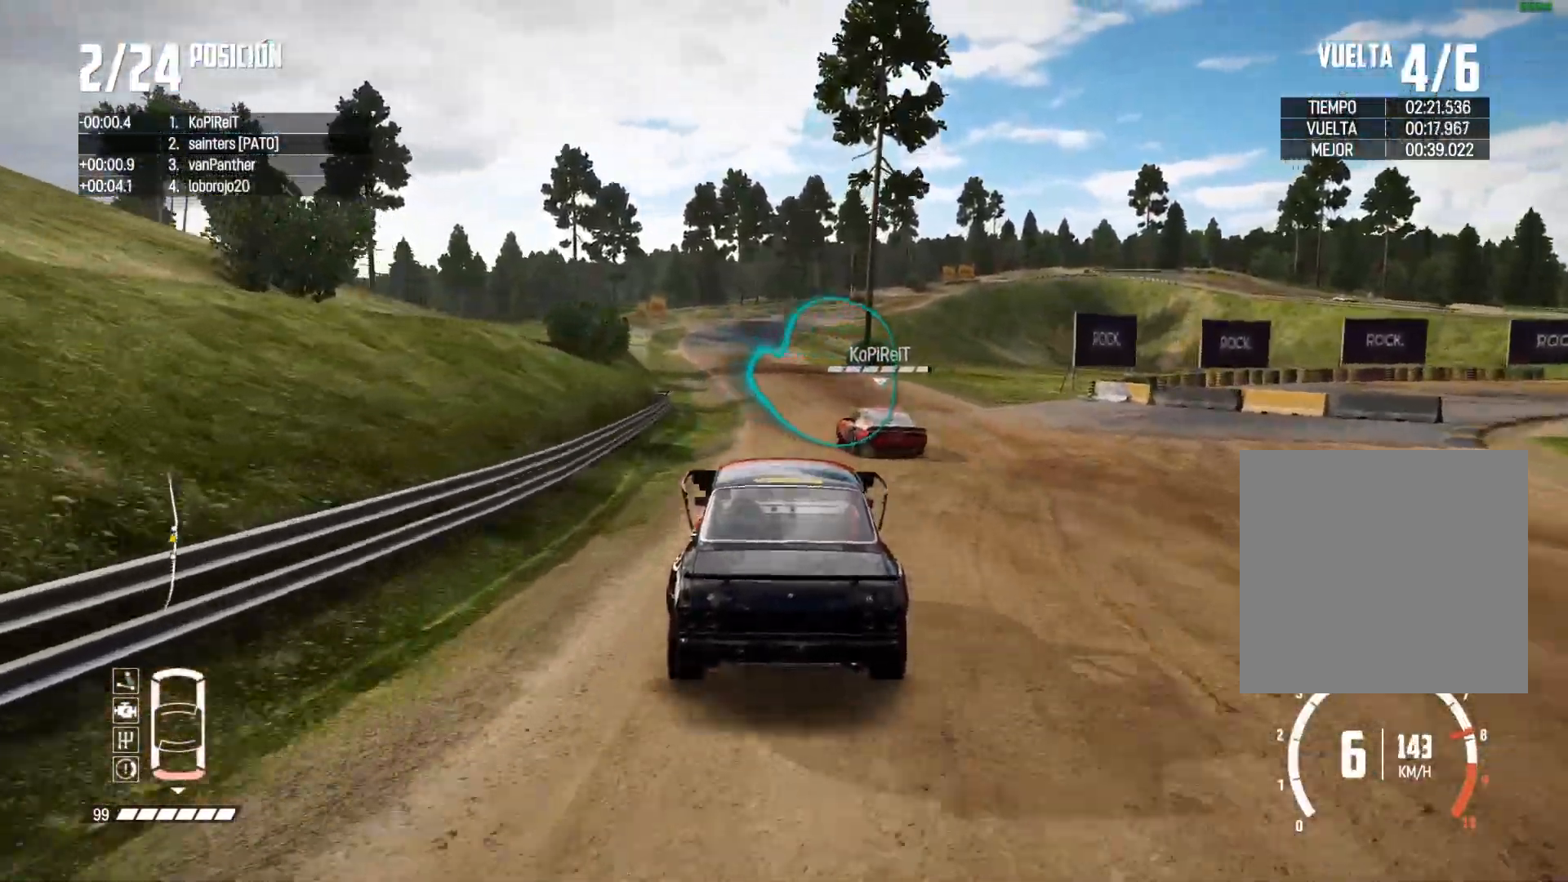
{"buttons": ["R2"], "left_stick": "center", "right_stick": "center", "events": [[67, "left_stick", "left"], [184, "left_stick", "center"], [284, "left_stick", "left"], [417, "left_stick", "center"]]}
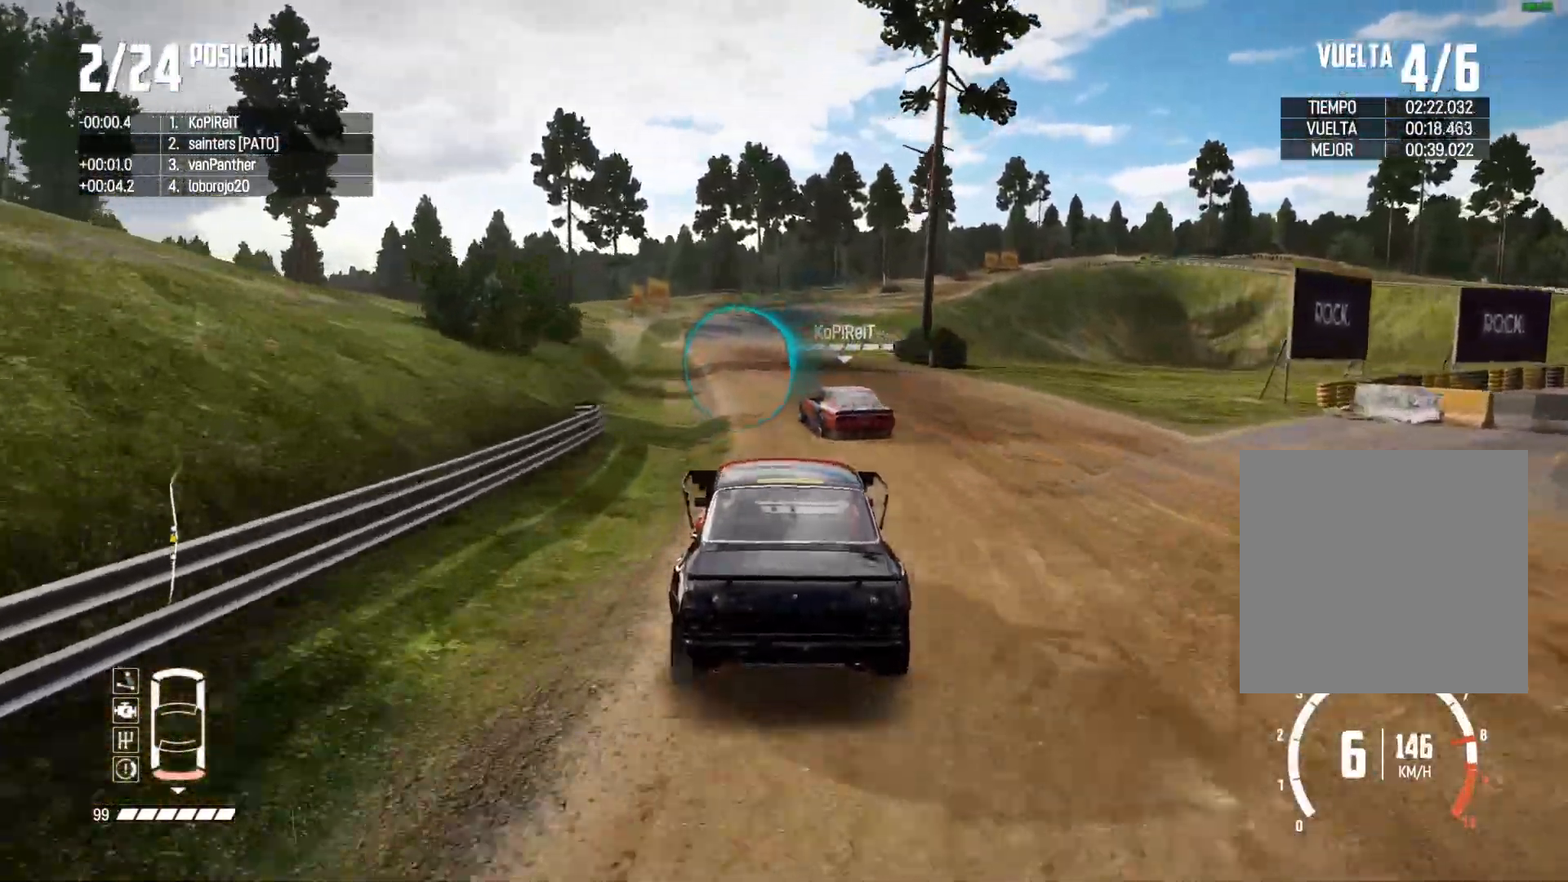
{"buttons": ["A", "R2"], "left_stick": "center", "right_stick": "center", "events": [[250, "A", "down"]]}
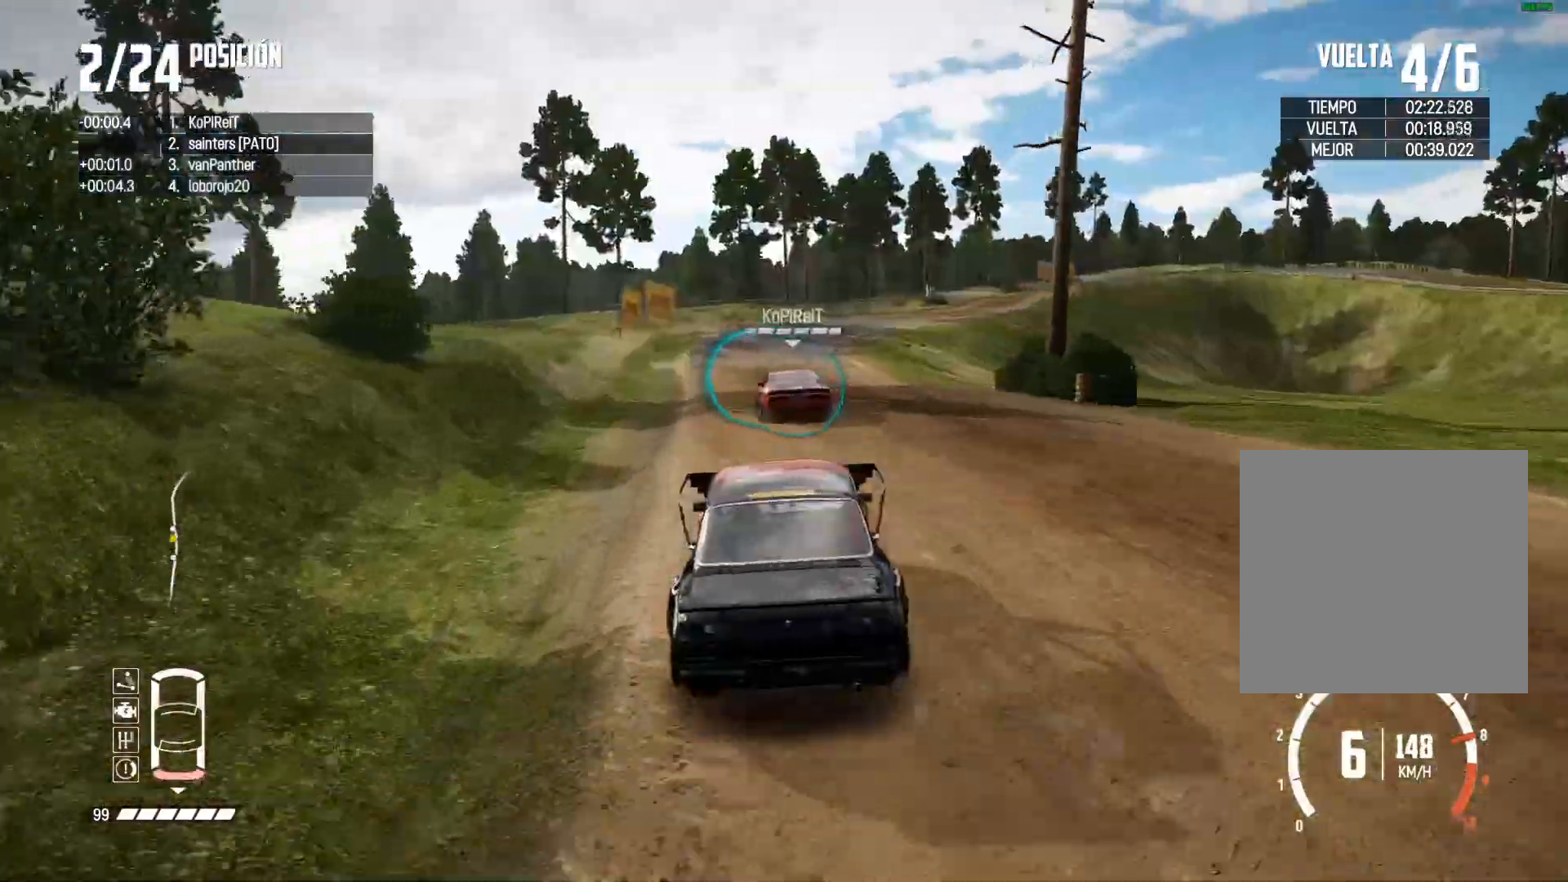
{"buttons": ["A", "R2"], "left_stick": "right", "right_stick": "center", "events": [[501, "left_stick", "right"]]}
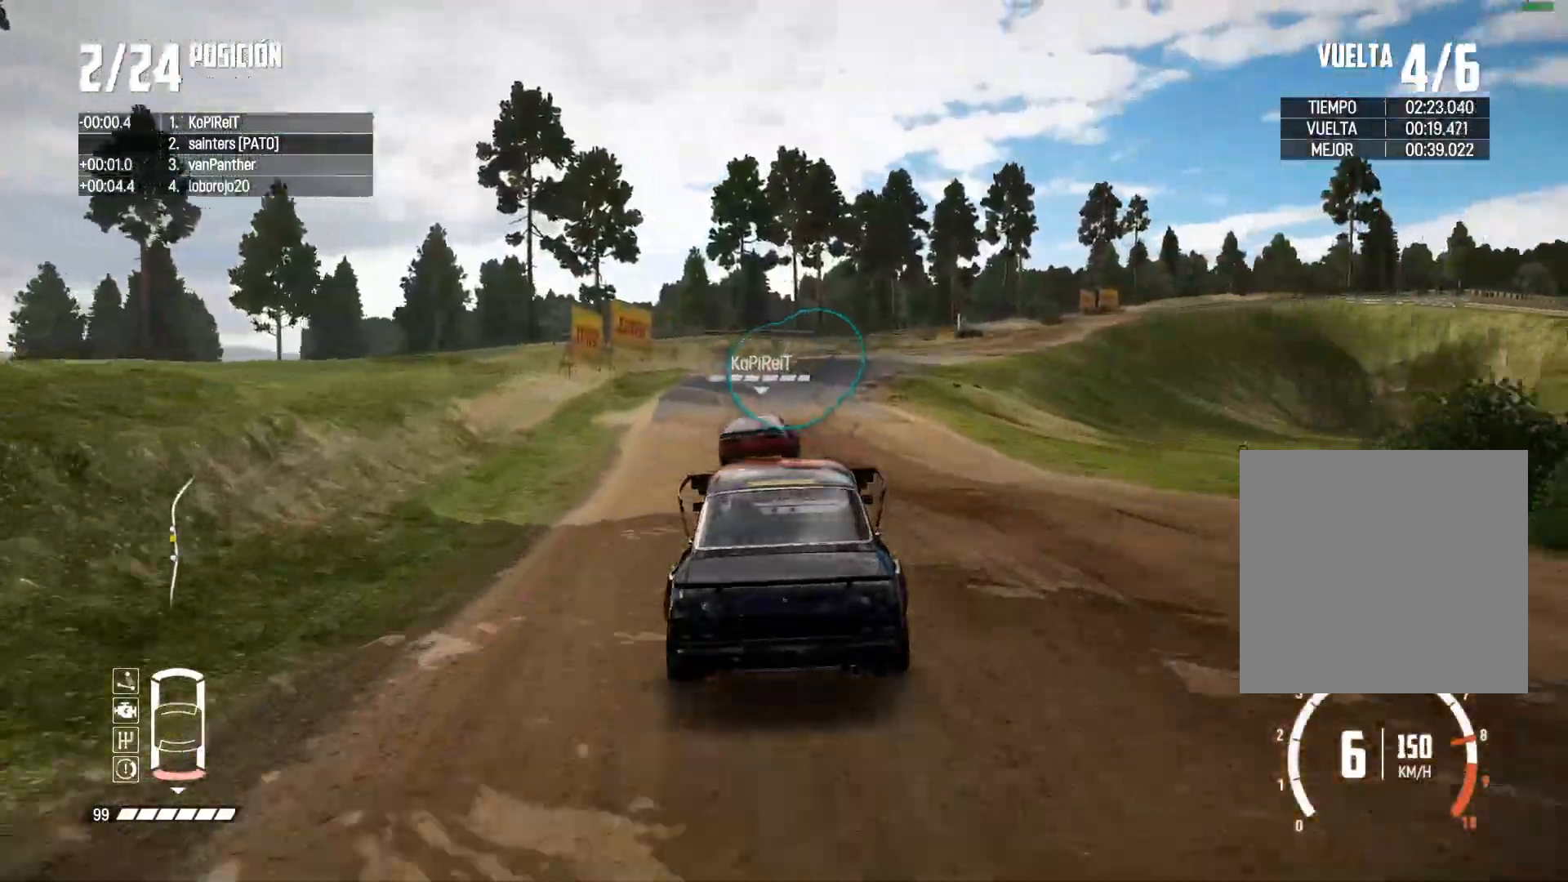
{"buttons": ["A", "R2"], "left_stick": "right", "right_stick": "center", "events": [[333, "left_stick", "center"], [400, "left_stick", "right"]]}
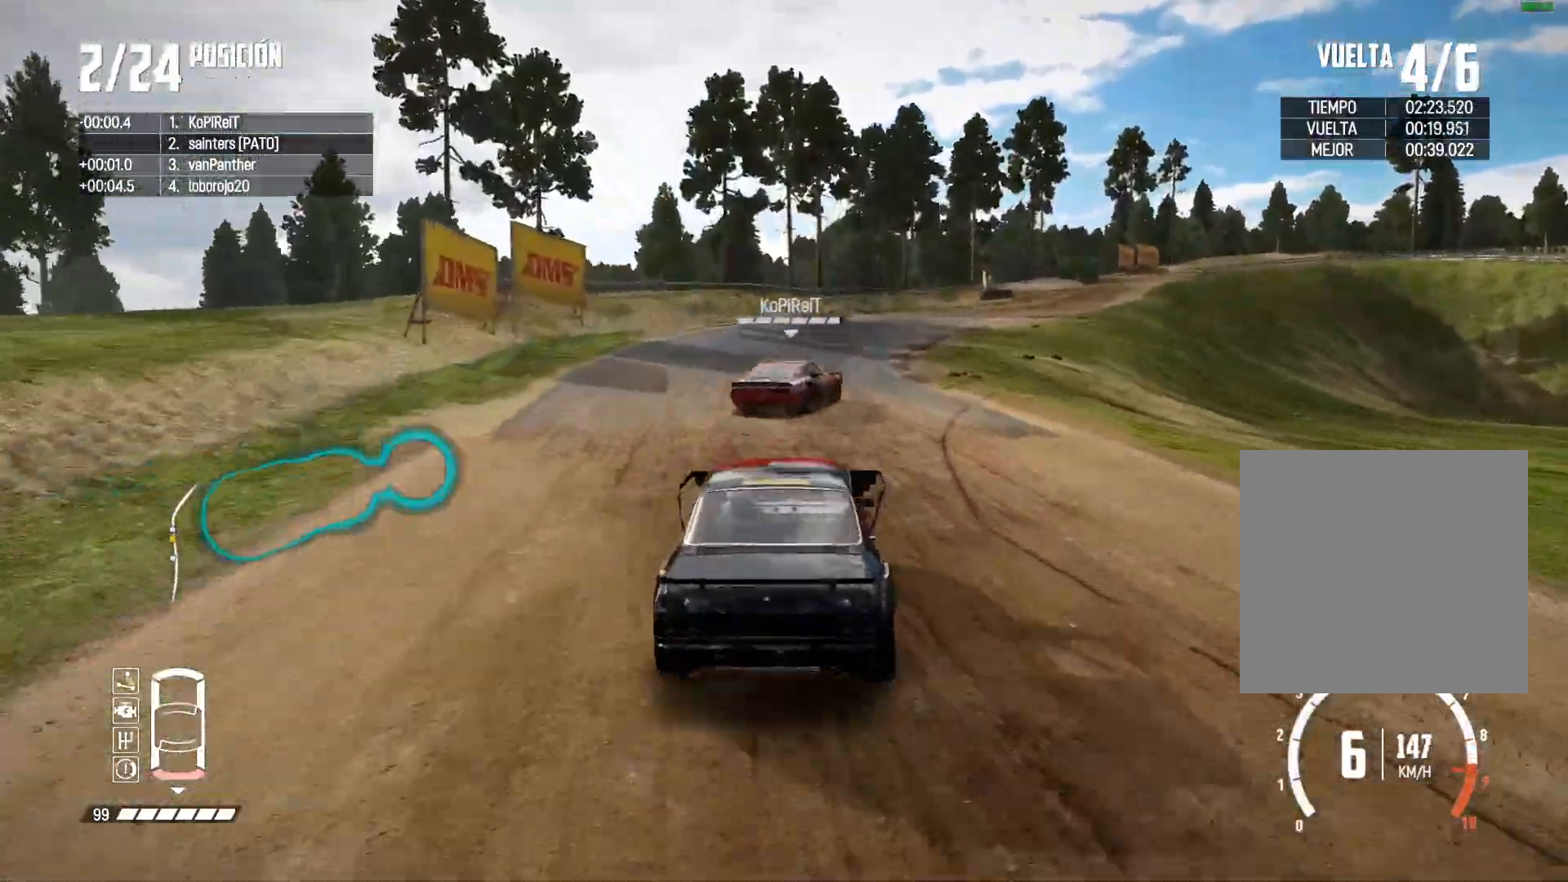
{"buttons": ["A", "R2"], "left_stick": "right", "right_stick": "center", "events": [[67, "left_stick", "center"], [167, "left_stick", "right"], [284, "left_stick", "center"], [417, "left_stick", "right"]]}
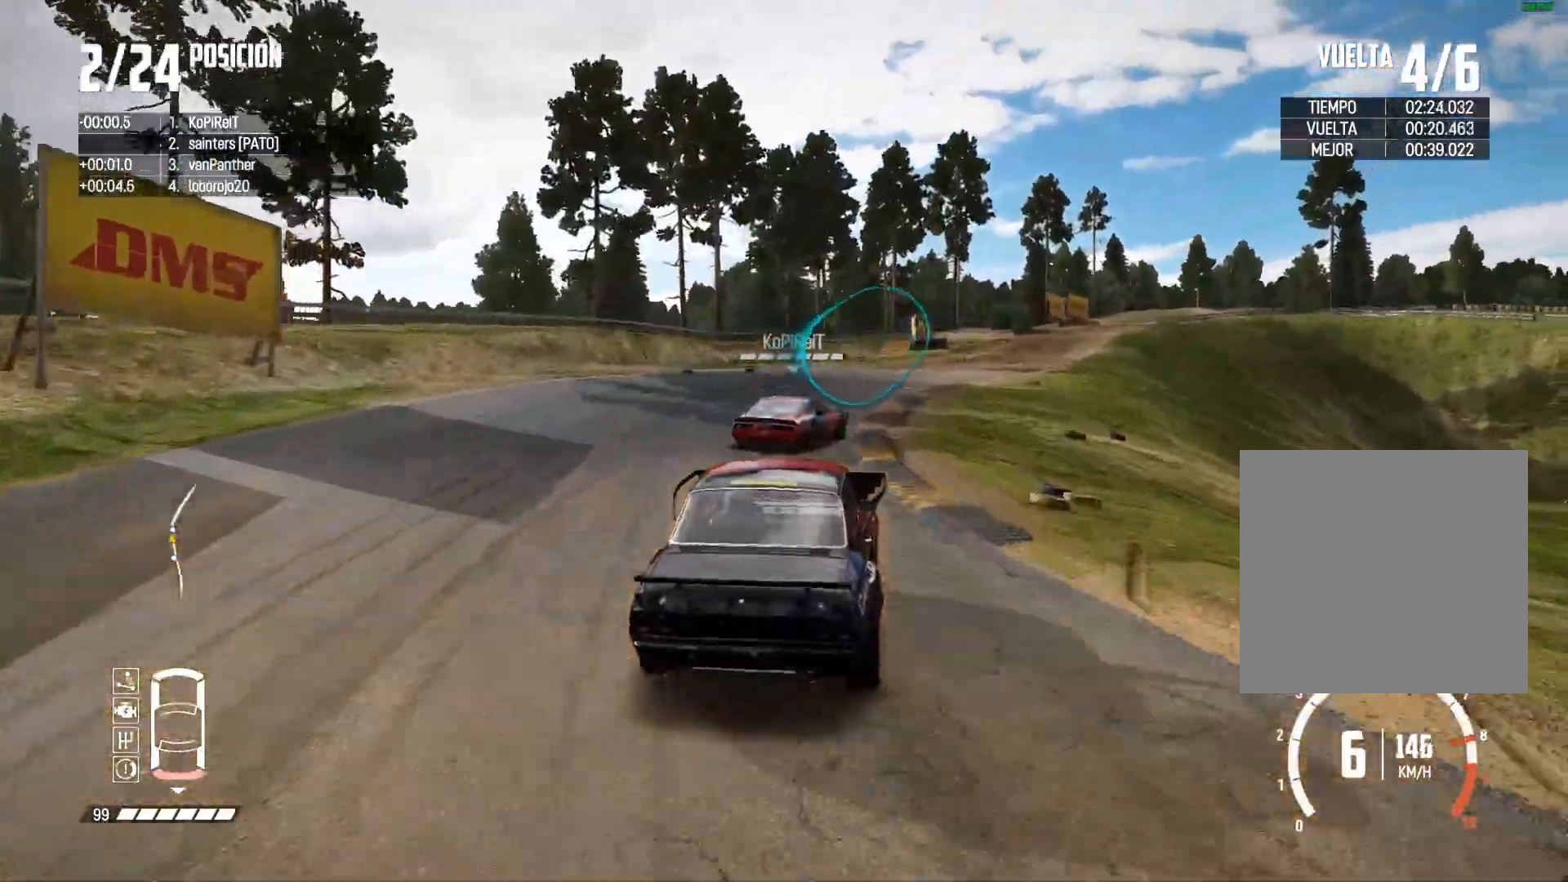
{"buttons": ["A", "R2"], "left_stick": "right", "right_stick": "center", "events": [[133, "left_stick", "center"], [216, "left_stick", "right"], [350, "left_stick", "center"], [483, "left_stick", "right"]]}
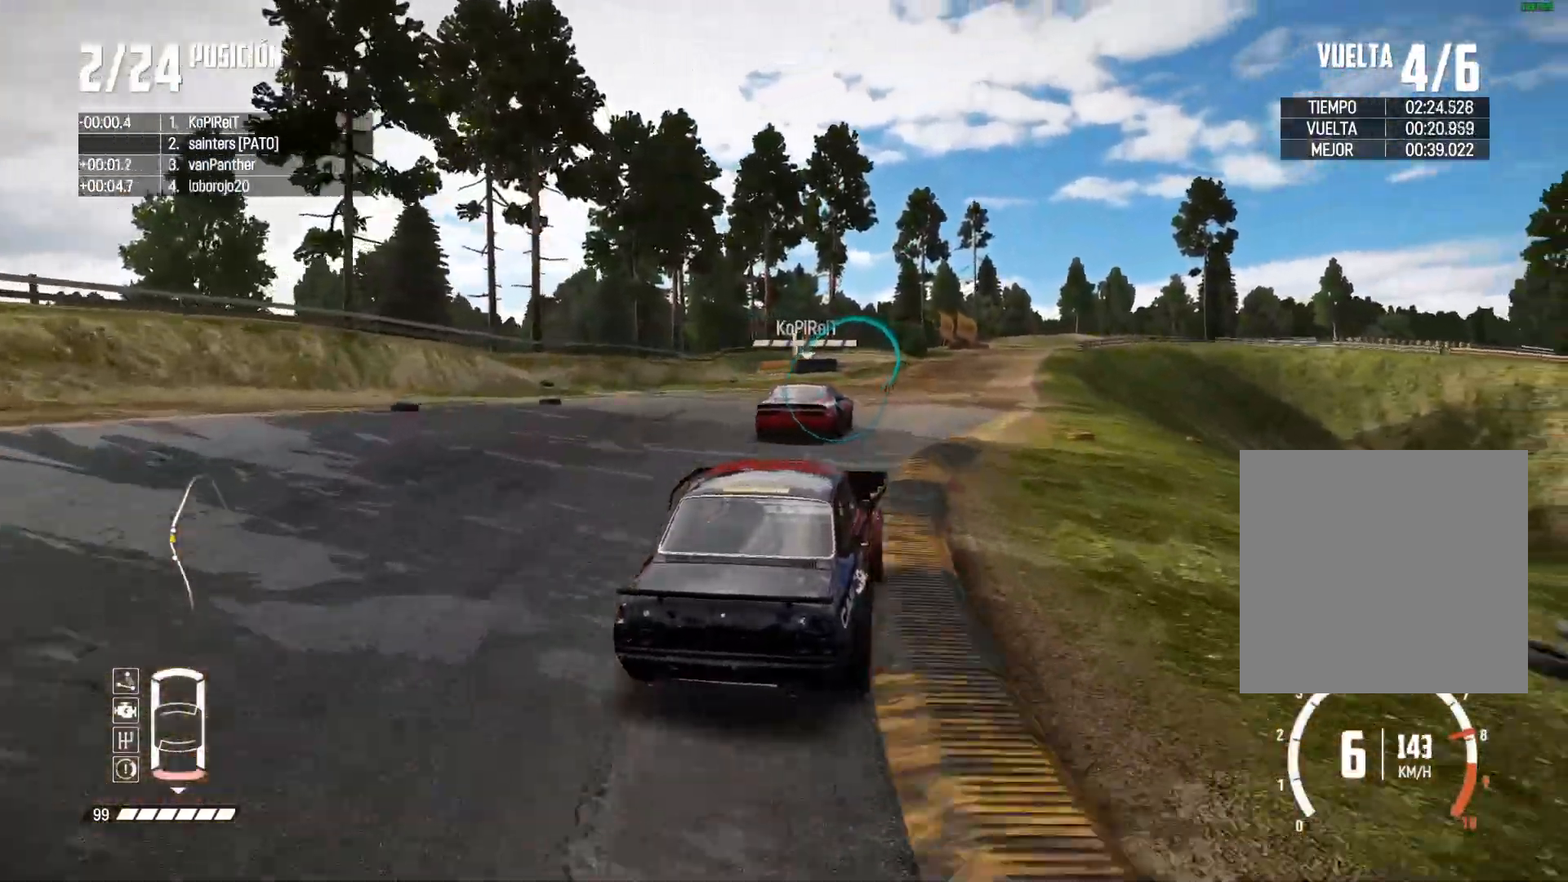
{"buttons": ["R2"], "left_stick": "center", "right_stick": "center", "events": [[134, "left_stick", "center"], [434, "A", "up"]]}
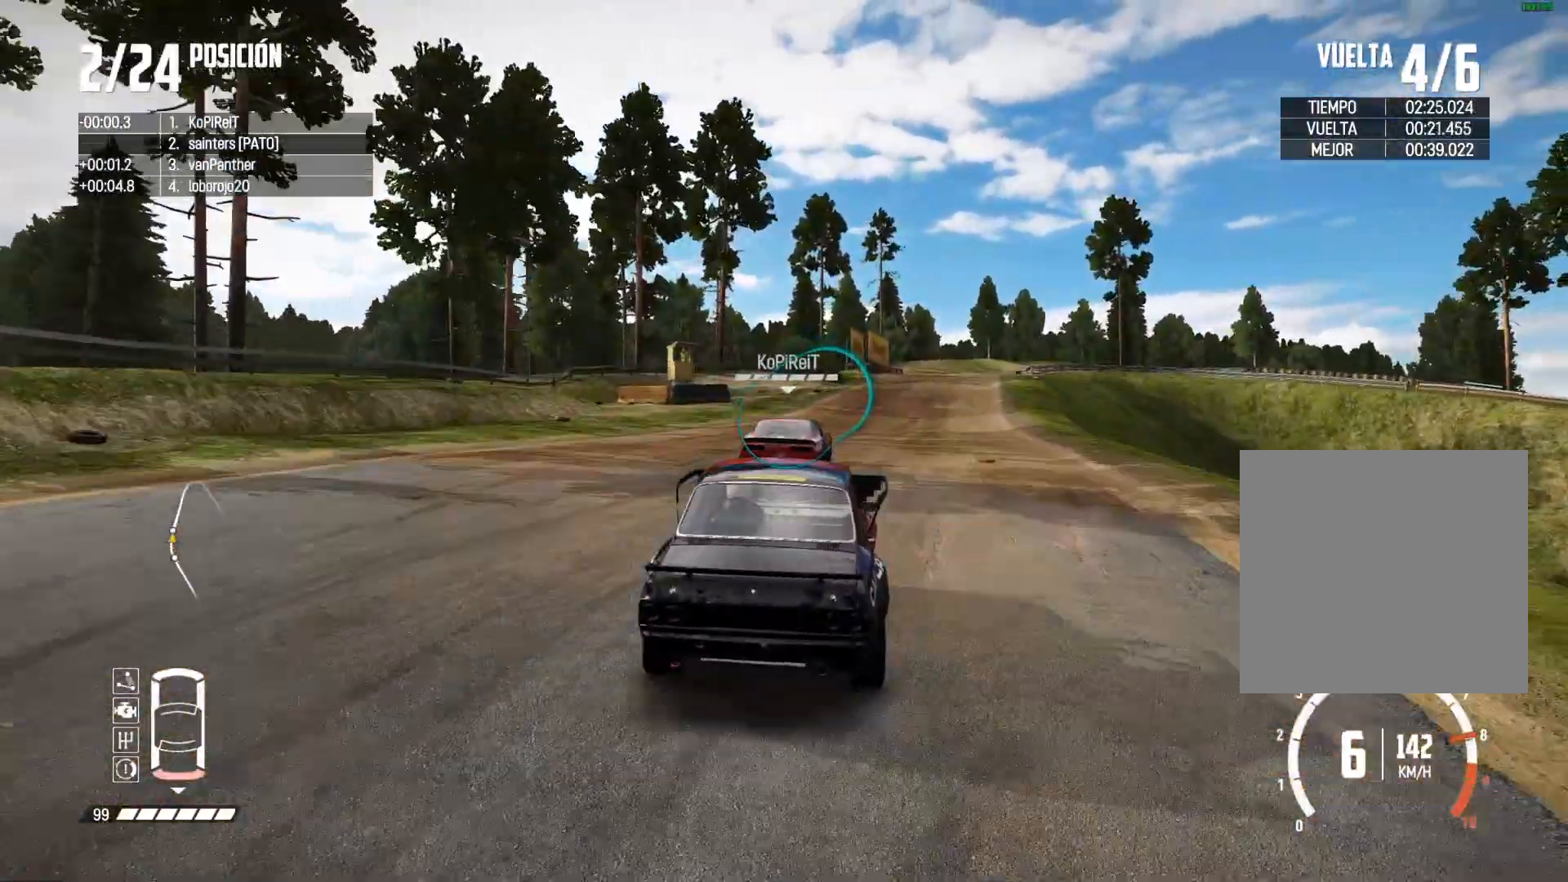
{"buttons": ["R2"], "left_stick": "right", "right_stick": "center", "events": [[400, "left_stick", "right"]]}
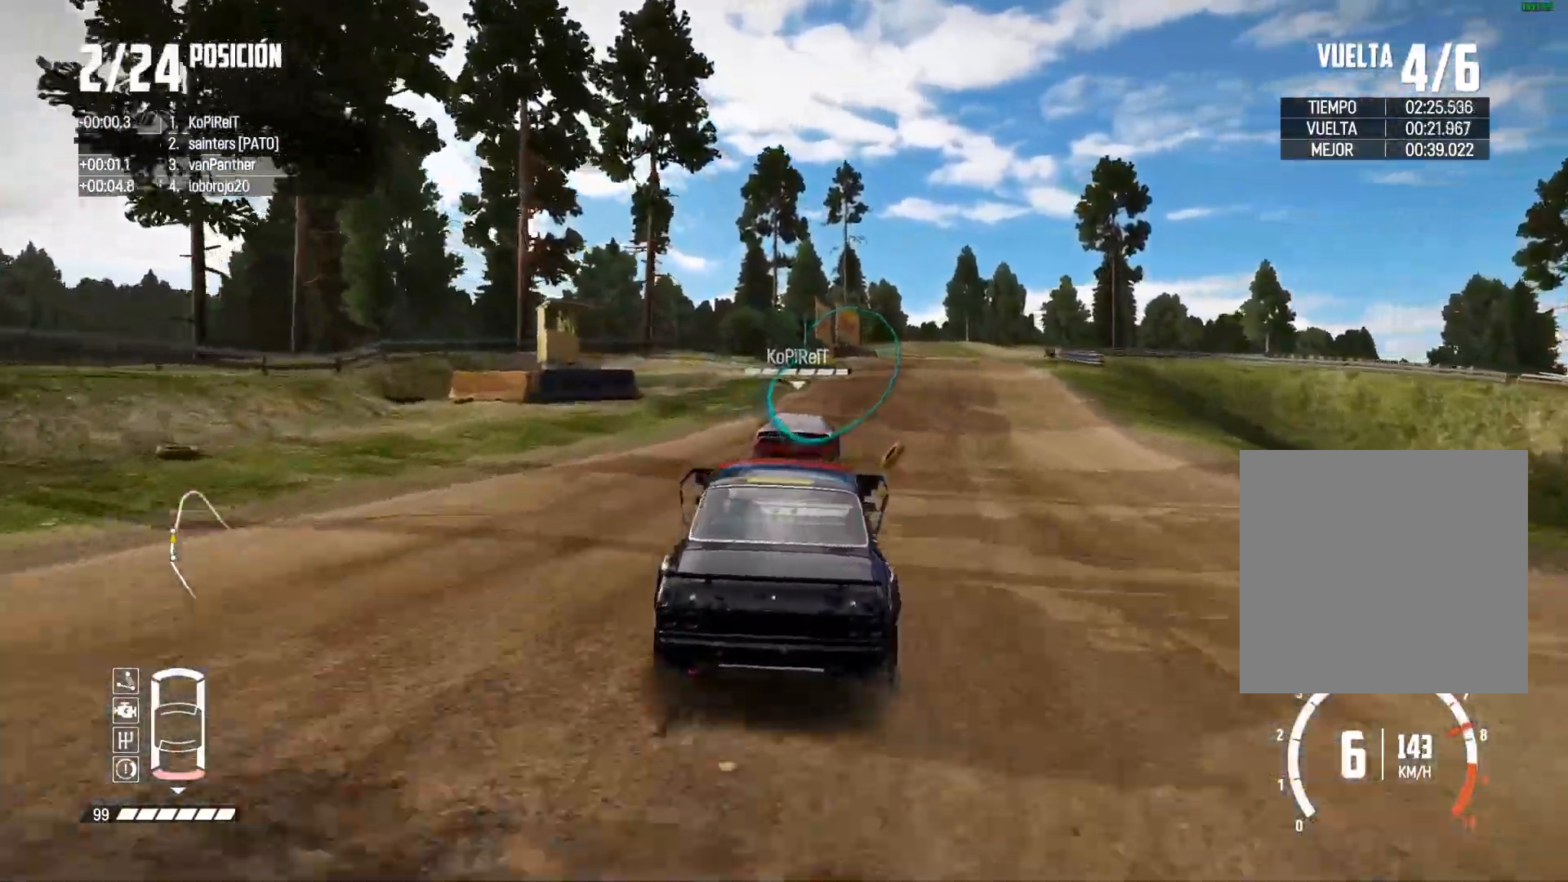
{"buttons": [], "left_stick": "right", "right_stick": "up", "events": [[67, "left_stick", "center"], [201, "left_stick", "right"], [301, "R2", "up"], [317, "L2", "down"], [334, "right_stick", "up"], [351, "X", "down"], [384, "left_stick", "center"], [451, "A", "down"], [451, "X", "up"], [467, "L2", "up"], [484, "left_stick", "right"], [501, "A", "up"]]}
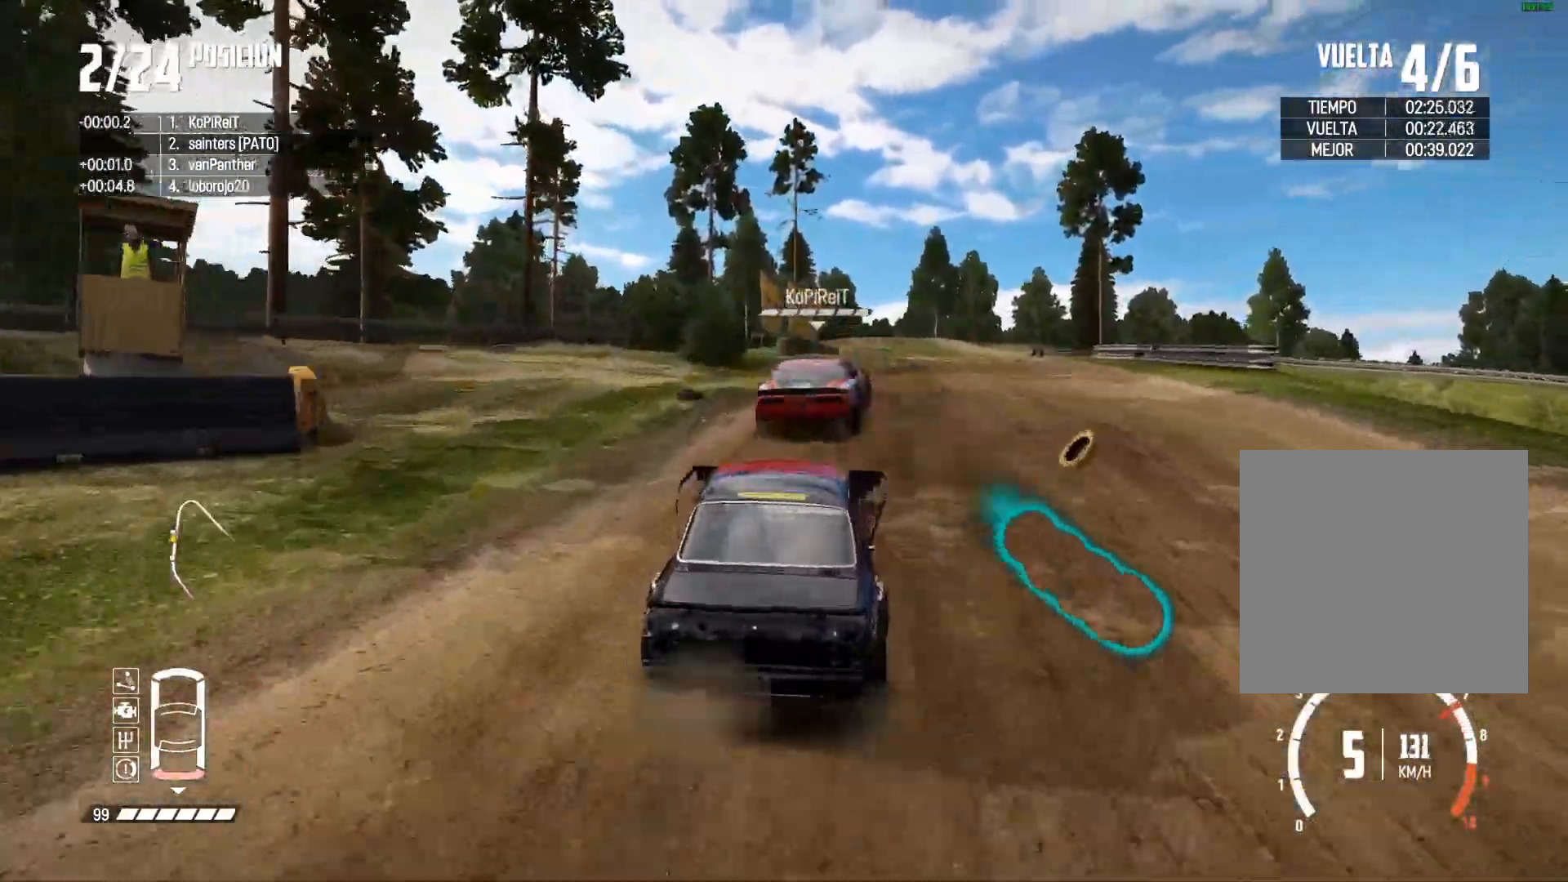
{"buttons": ["L2"], "left_stick": "right", "right_stick": "center", "events": [[33, "L2", "down"], [83, "X", "down"], [167, "X", "up"], [233, "left_stick", "center"], [233, "right_stick", "center"], [417, "R2", "down"], [484, "left_stick", "right"], [500, "R2", "up"]]}